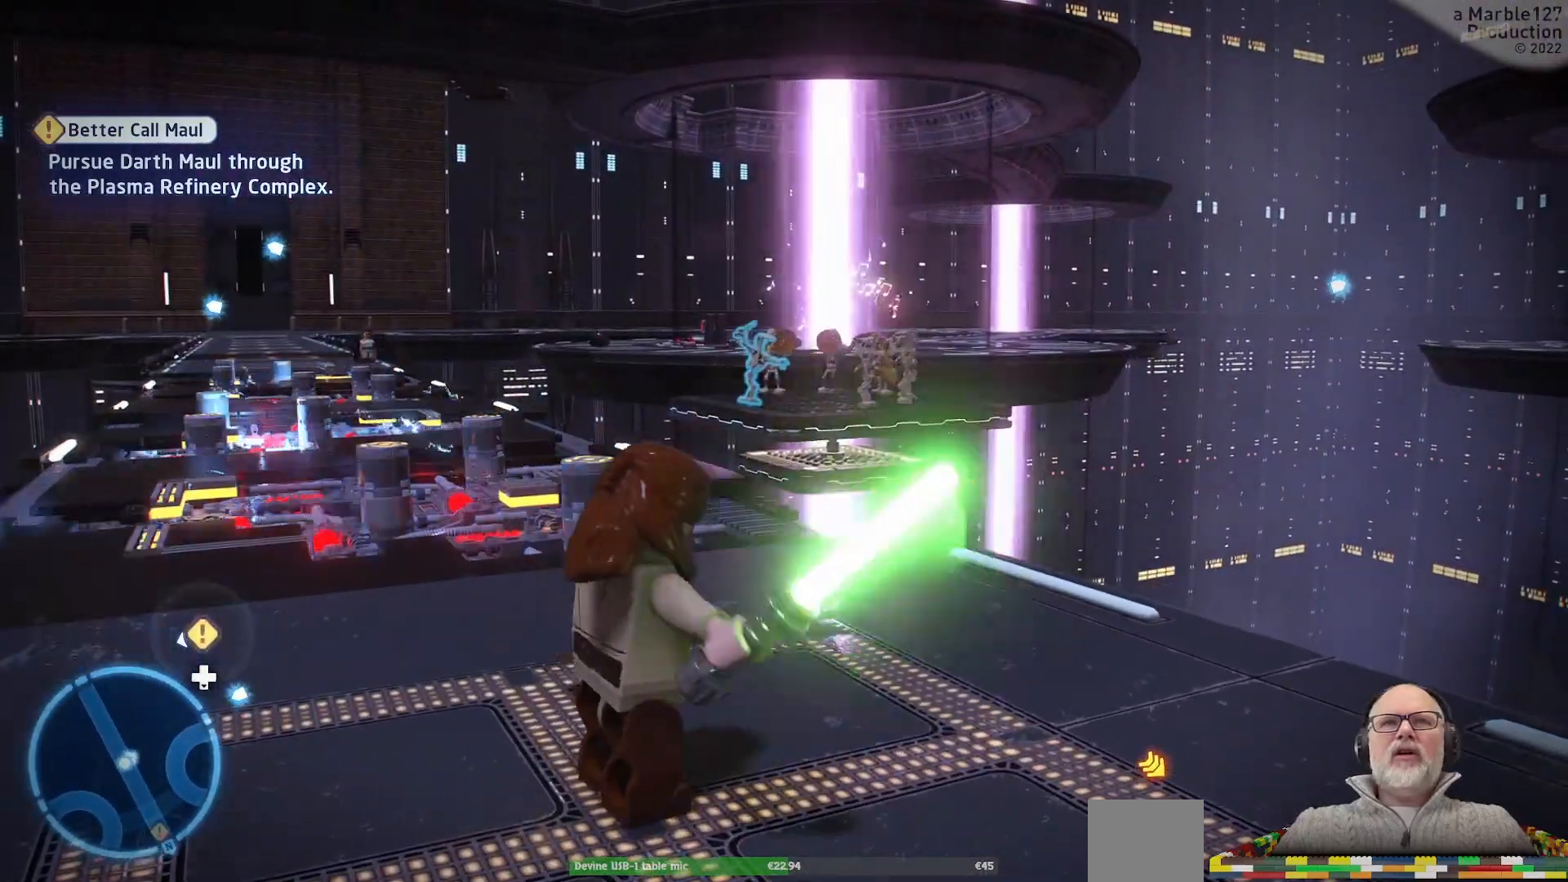
Gameplay with a controller (Xbox layout); each line is a JSON object with the inputs held at the frame after it. "events" lists button and stick changes between this image and that frame as [ms after this image, input, new state], when the widget could be followed in between. Not read: HOME L2 L3 R2 R3.
{"buttons": [], "left_stick": "center", "right_stick": "center", "events": [[100, "B", "down"], [200, "B", "up"], [333, "B", "down"], [467, "B", "up"]]}
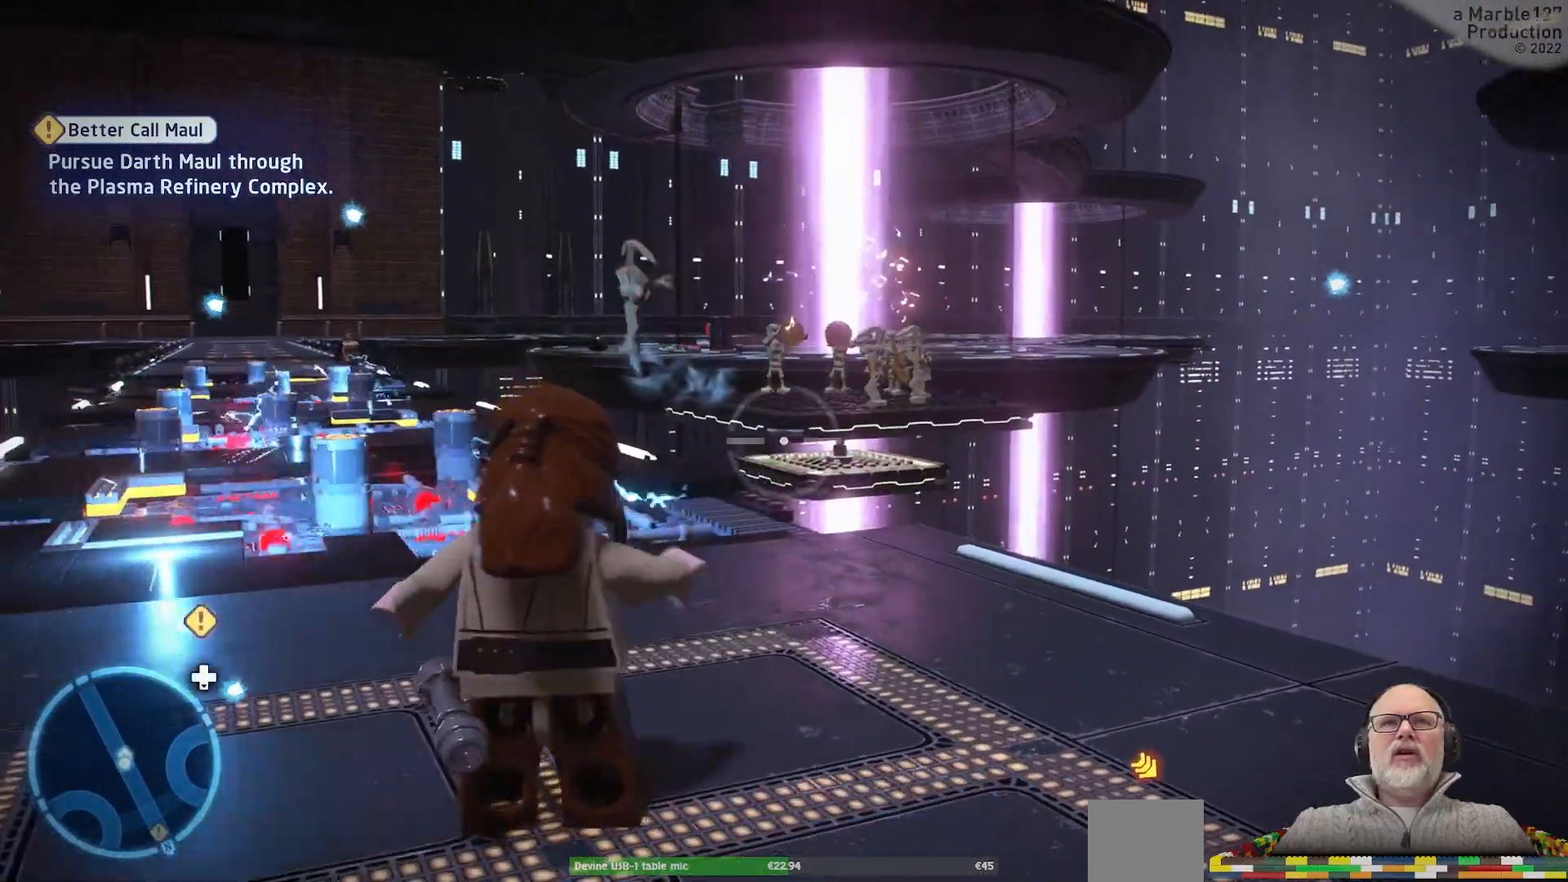
{"buttons": [], "left_stick": "center", "right_stick": "center"}
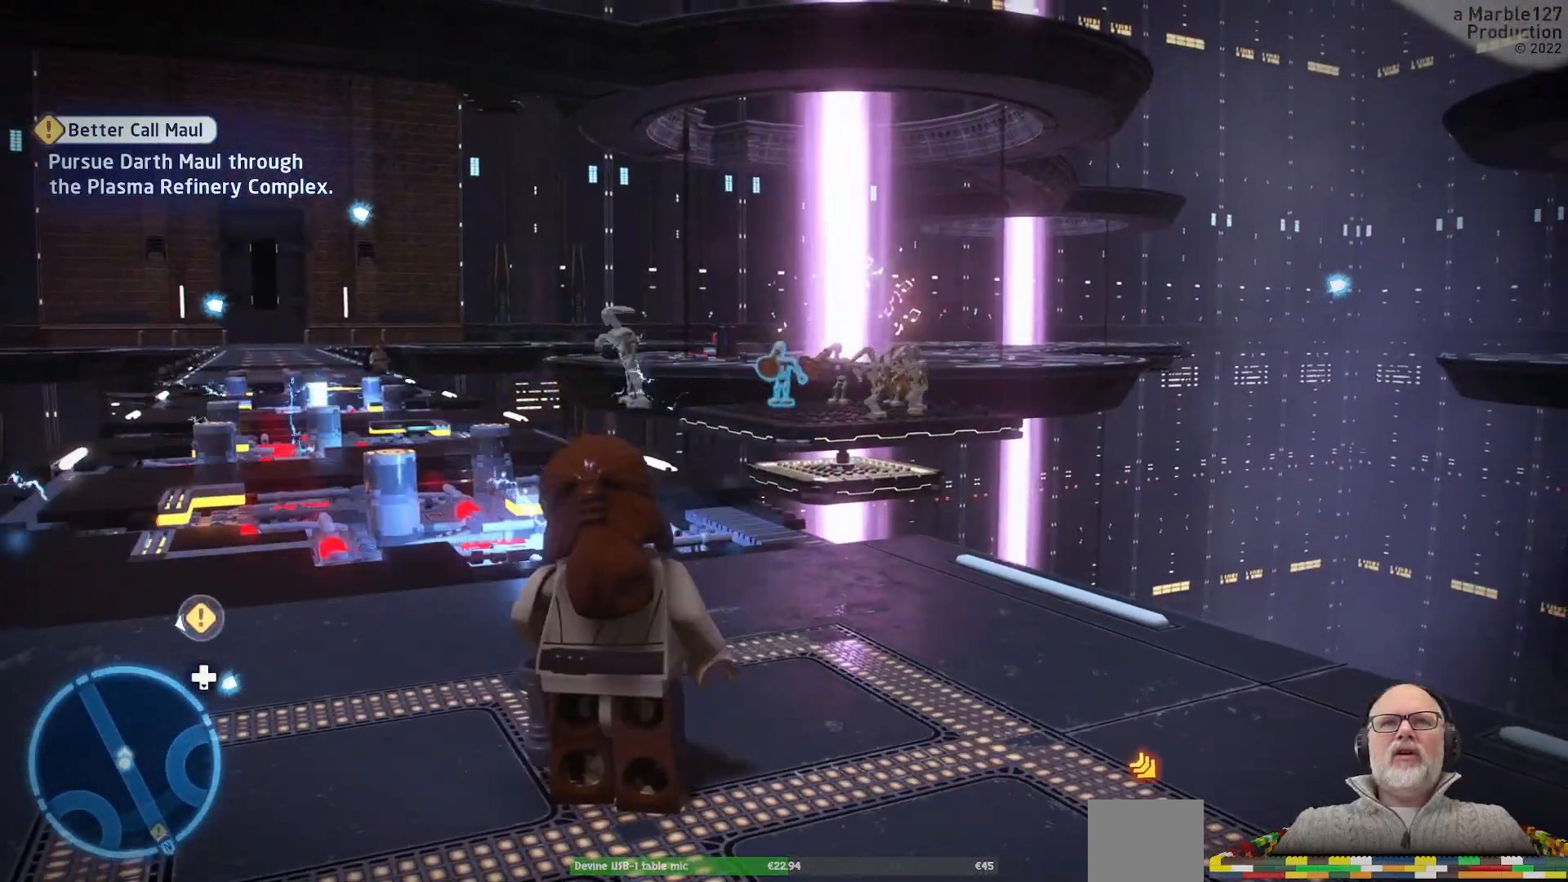
{"buttons": [], "left_stick": "center", "right_stick": "center", "events": []}
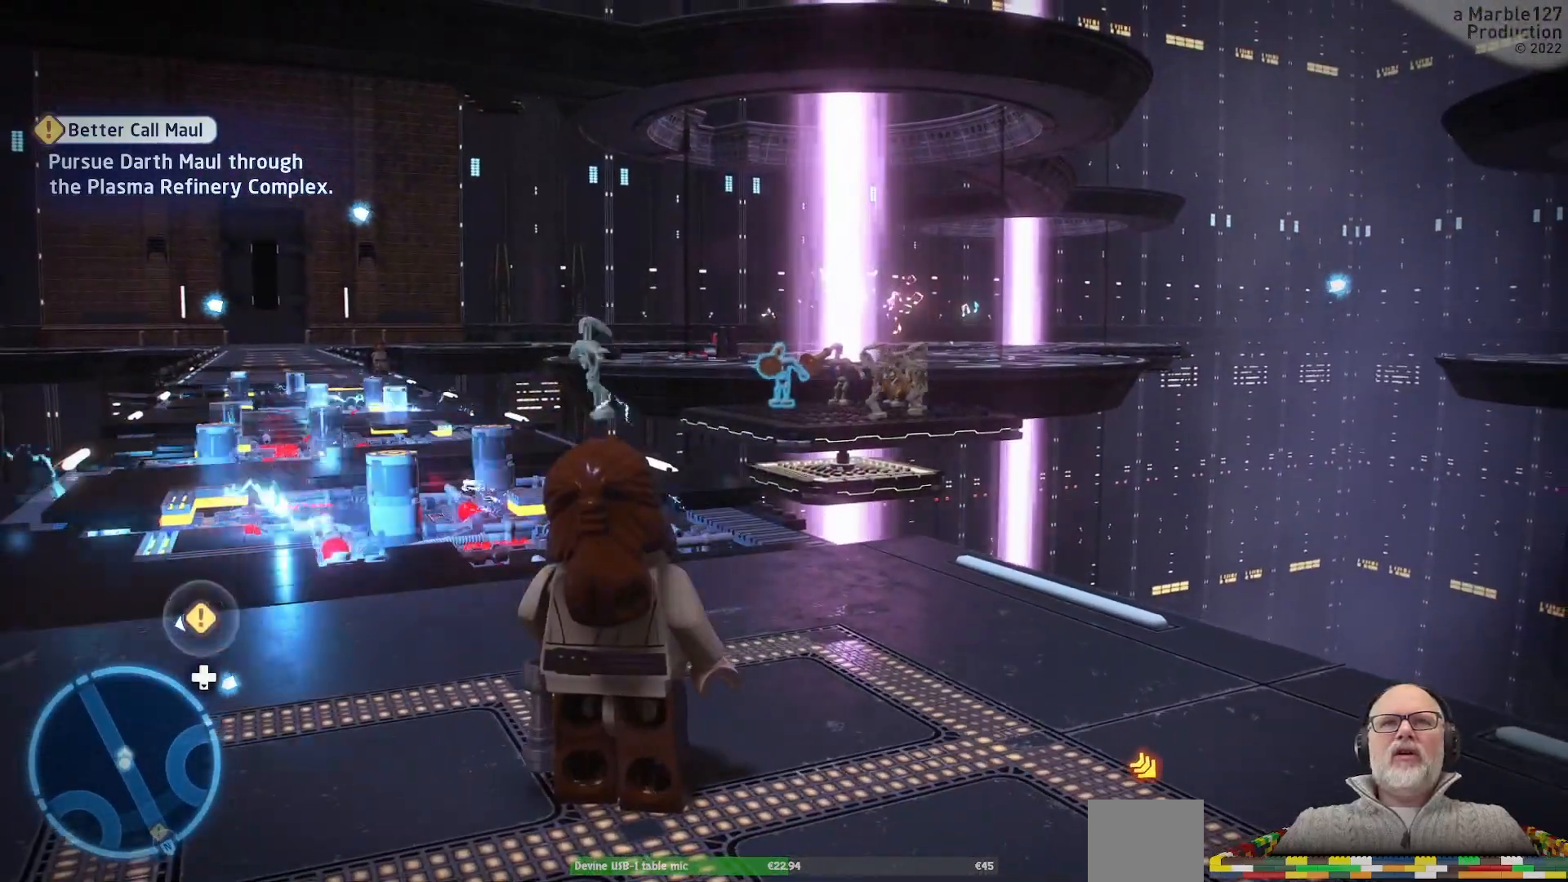
{"buttons": [], "left_stick": "center", "right_stick": "center", "events": []}
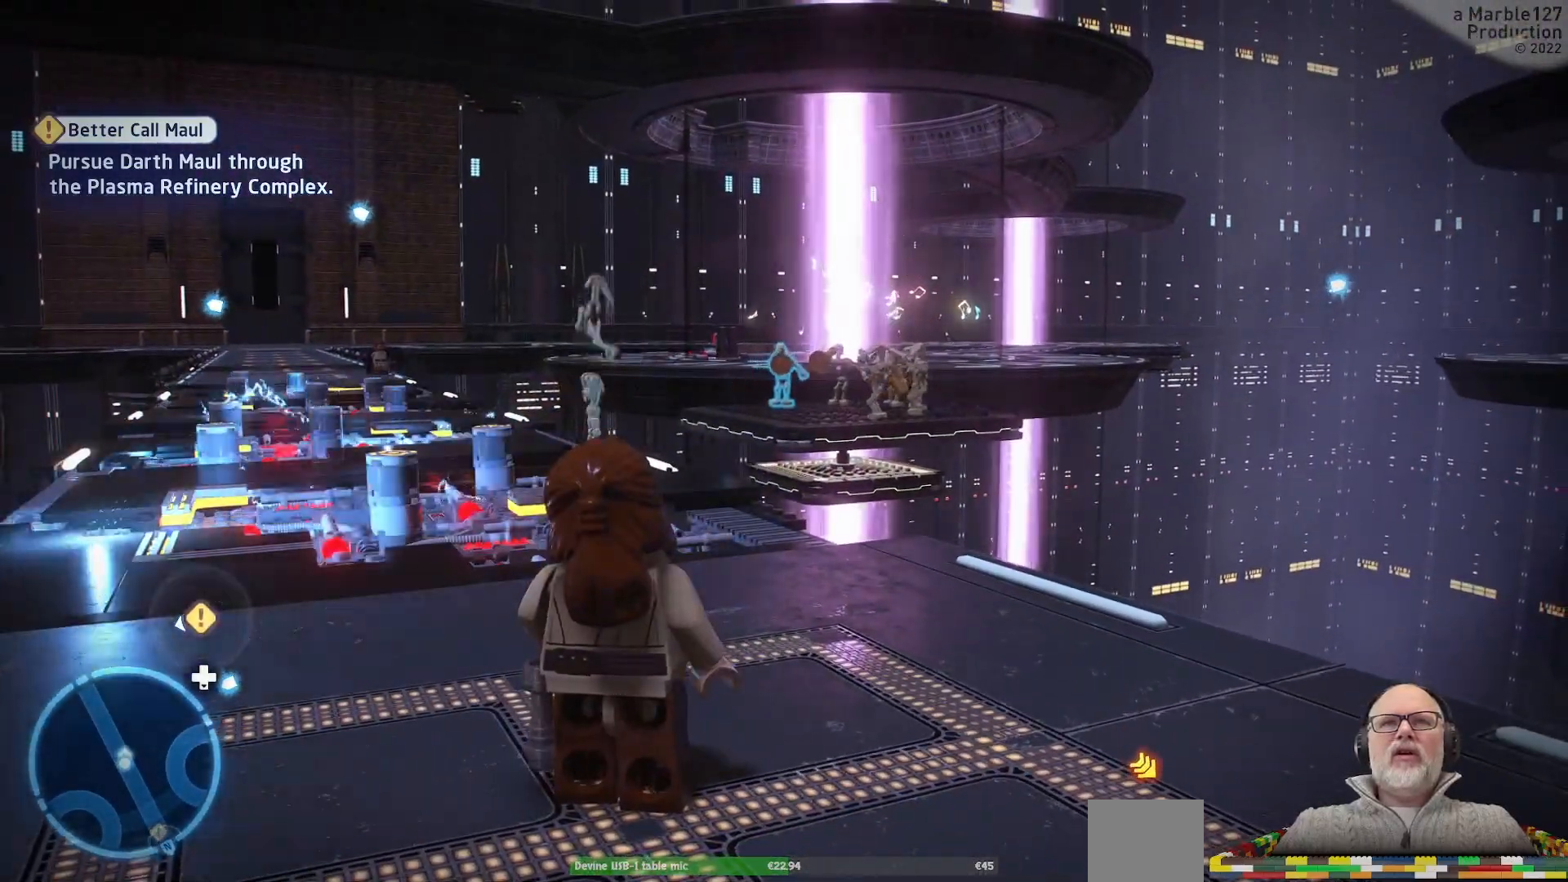
{"buttons": [], "left_stick": "center", "right_stick": "center", "events": [[33, "B", "down"], [200, "B", "up"], [300, "B", "down"], [433, "B", "up"]]}
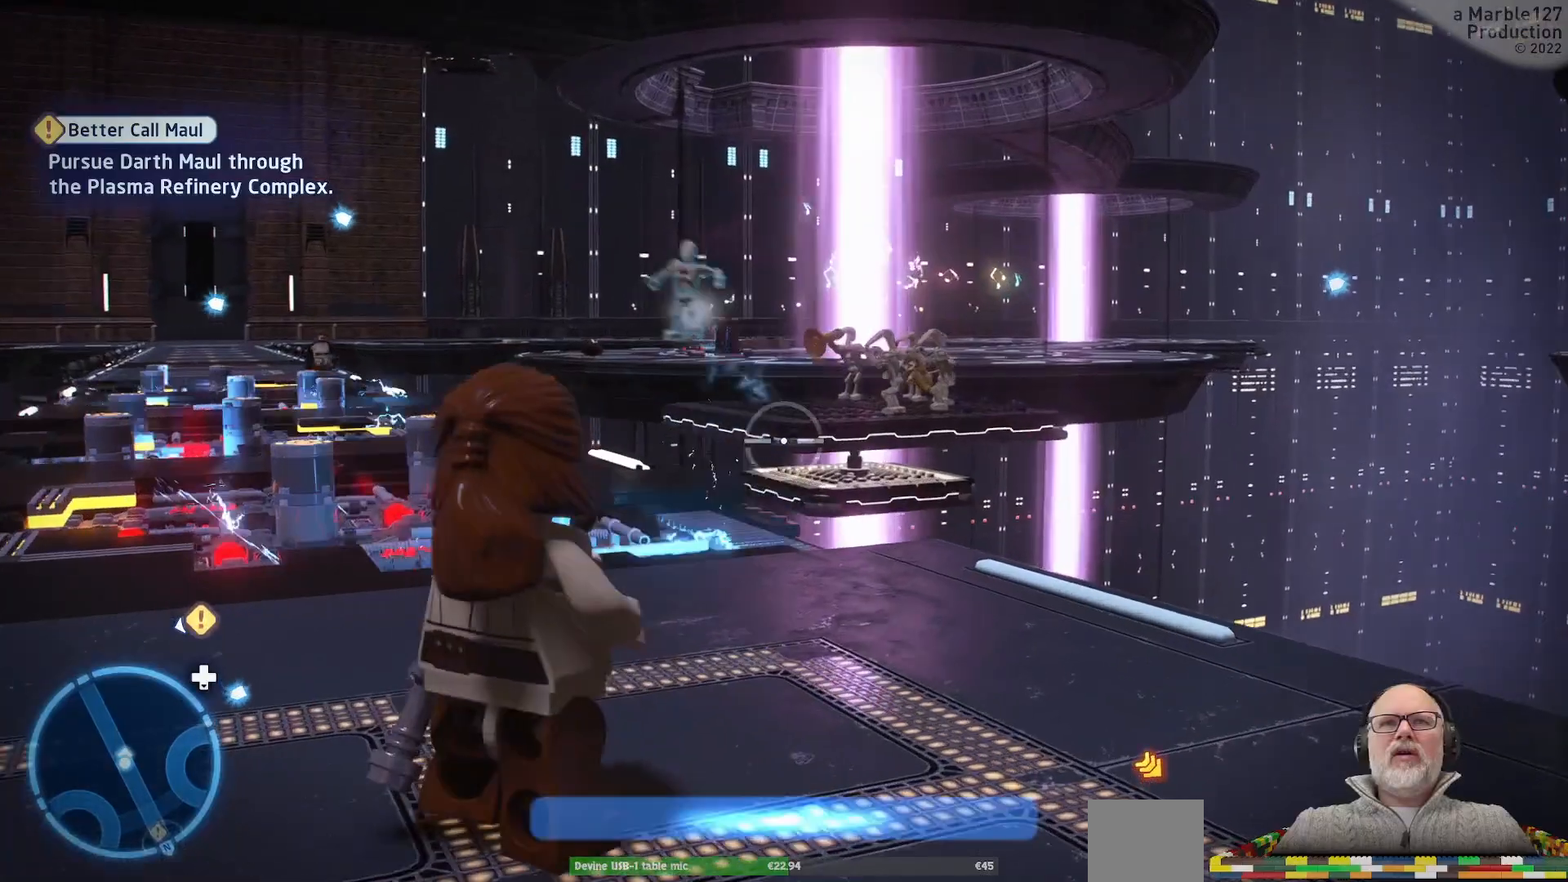
{"buttons": ["B"], "left_stick": "center", "right_stick": "center", "events": [[467, "B", "down"]]}
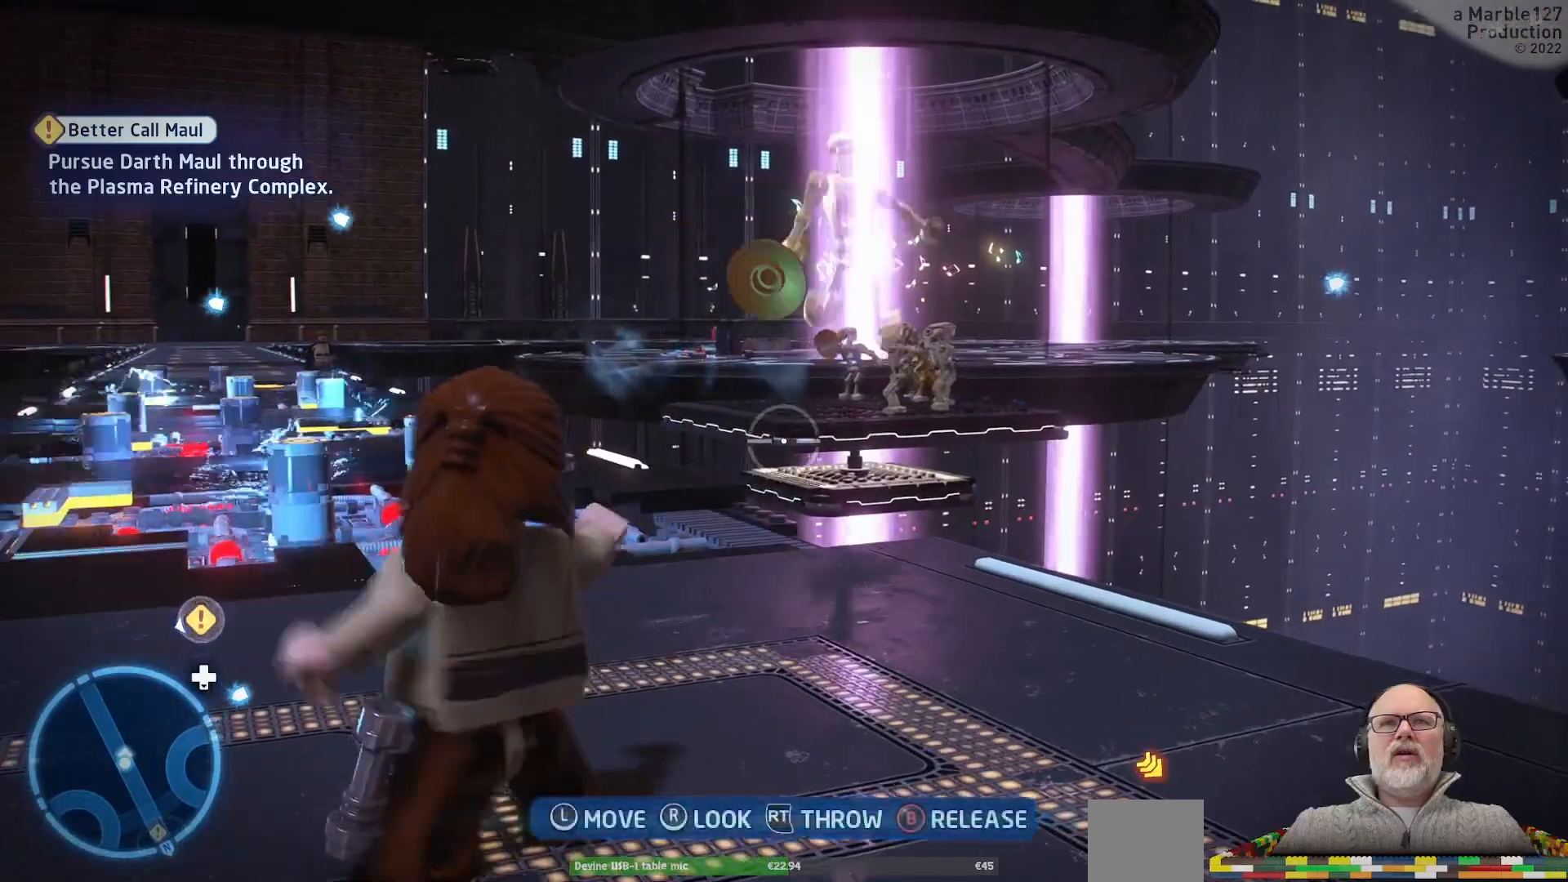
{"buttons": [], "left_stick": "center", "right_stick": "center", "events": [[100, "B", "up"]]}
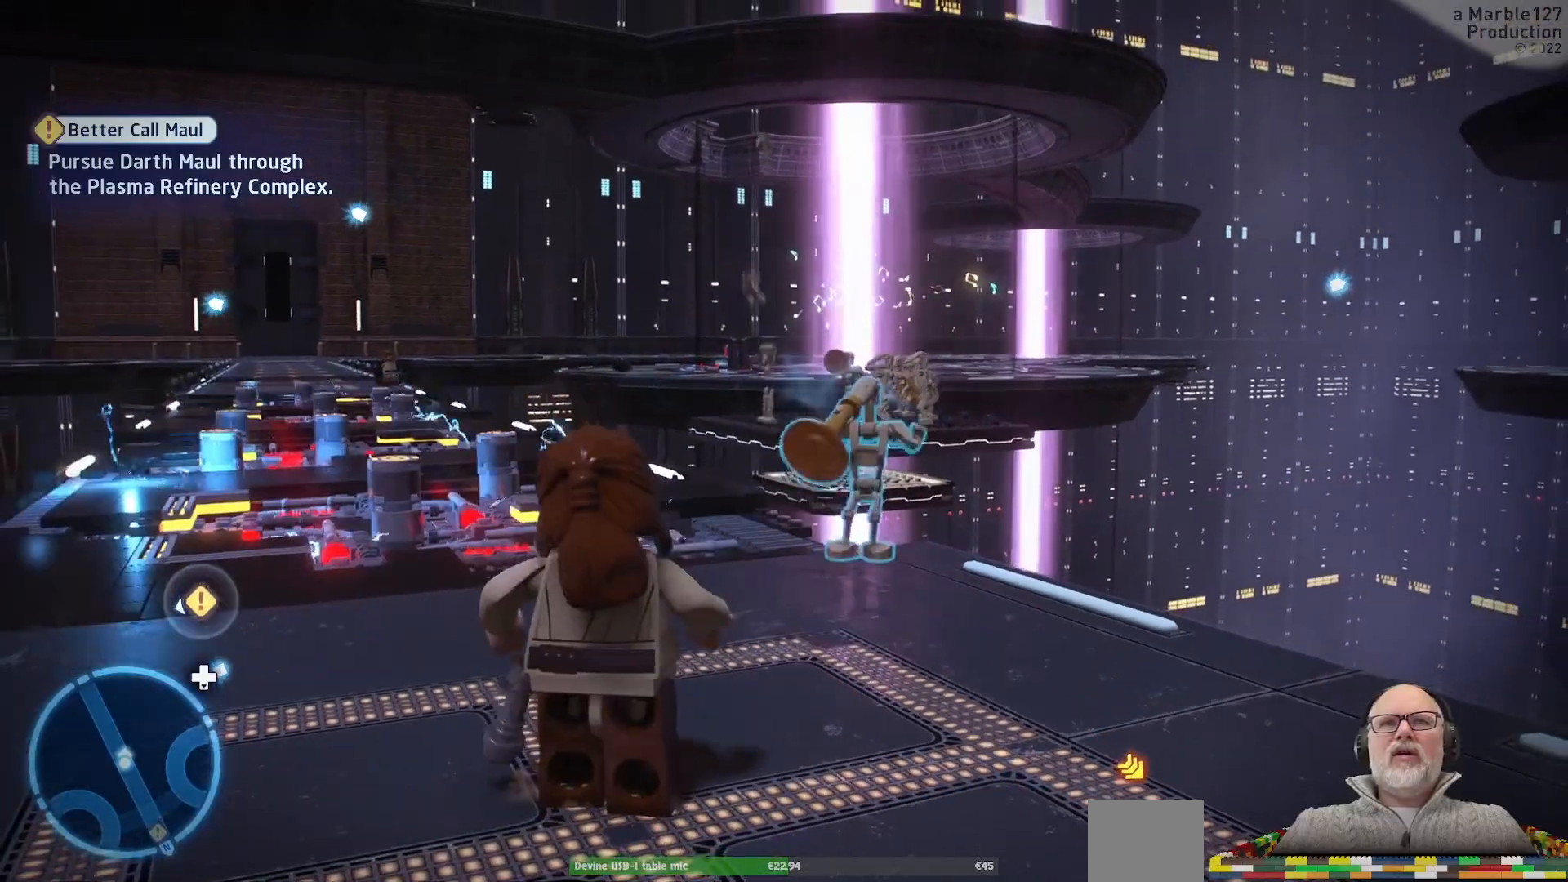
{"buttons": [], "left_stick": "center", "right_stick": "center", "events": []}
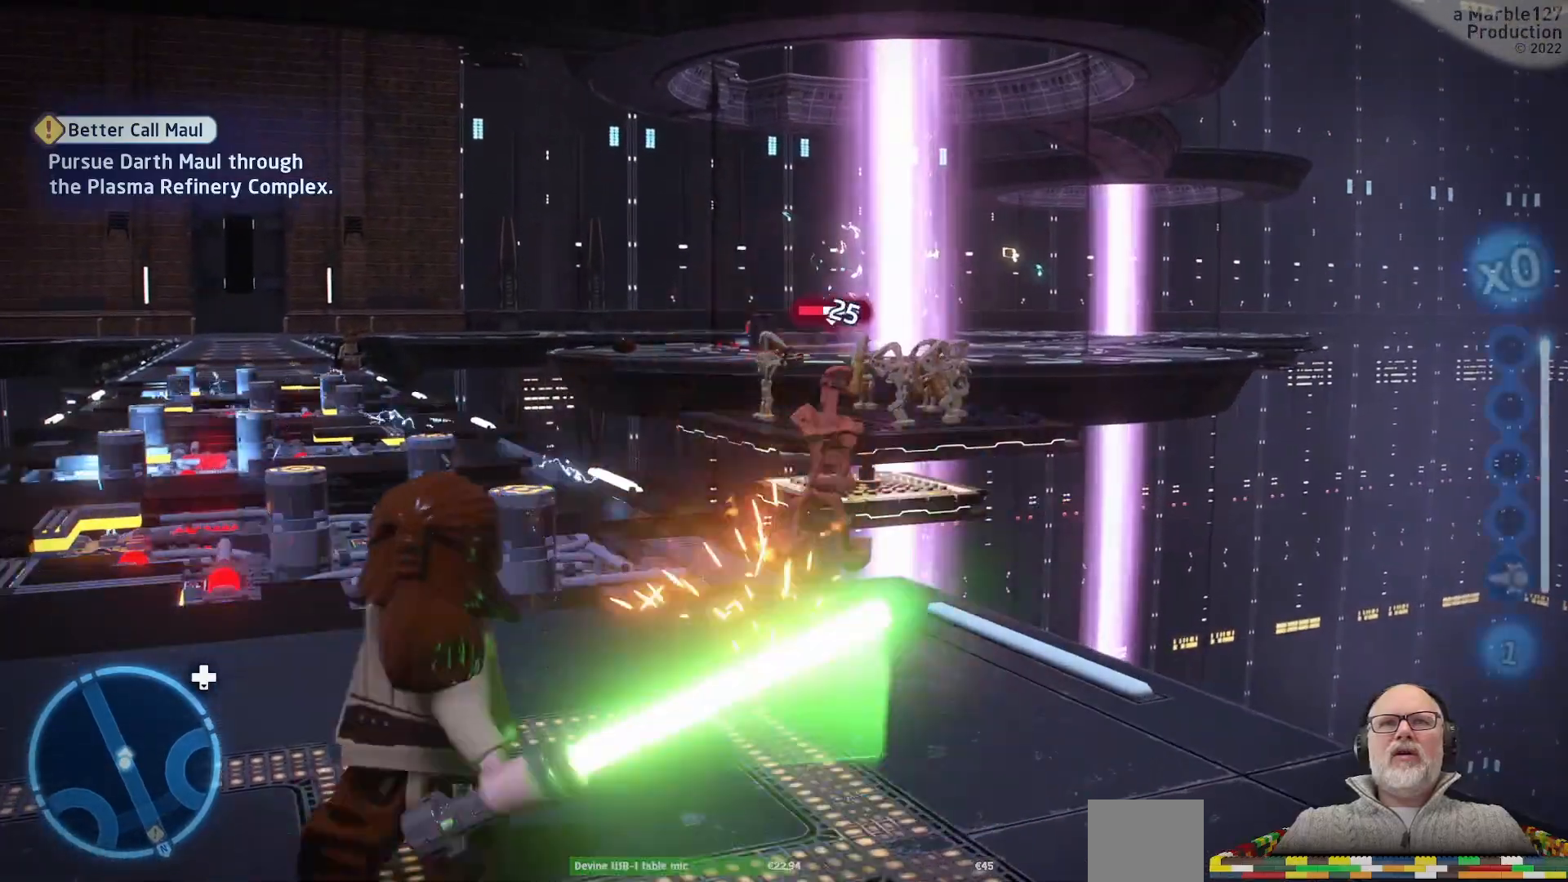
{"buttons": [], "left_stick": "center", "right_stick": "center", "events": [[67, "B", "down"], [200, "B", "up"]]}
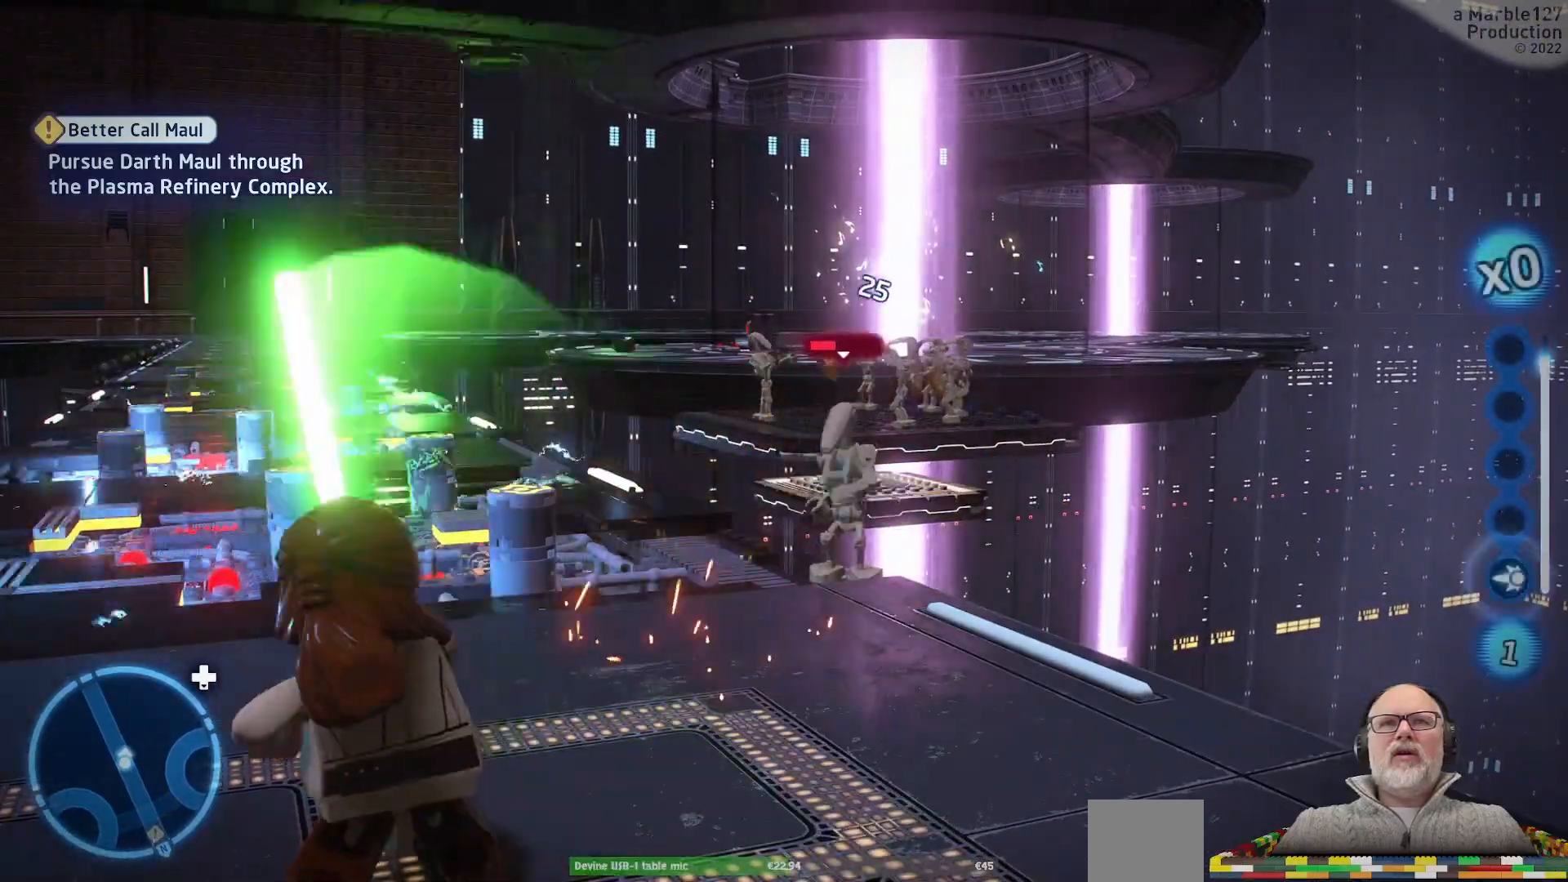
{"buttons": [], "left_stick": "center", "right_stick": "center", "events": []}
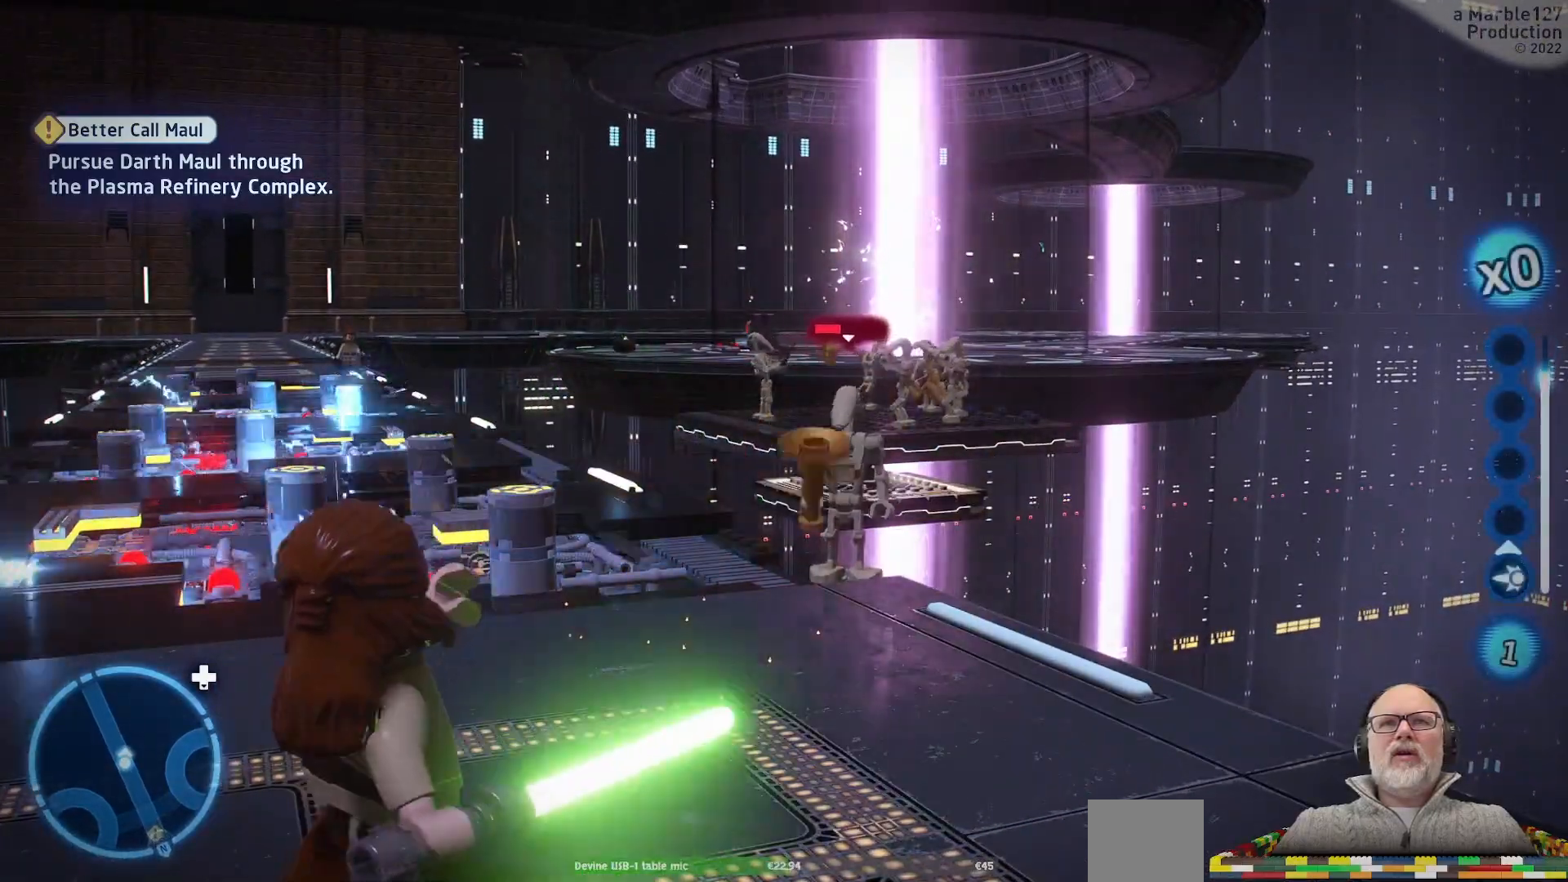
{"buttons": [], "left_stick": "center", "right_stick": "right", "events": [[33, "left_stick", "left"], [233, "left_stick", "down-left"], [333, "right_stick", "right"], [400, "left_stick", "center"]]}
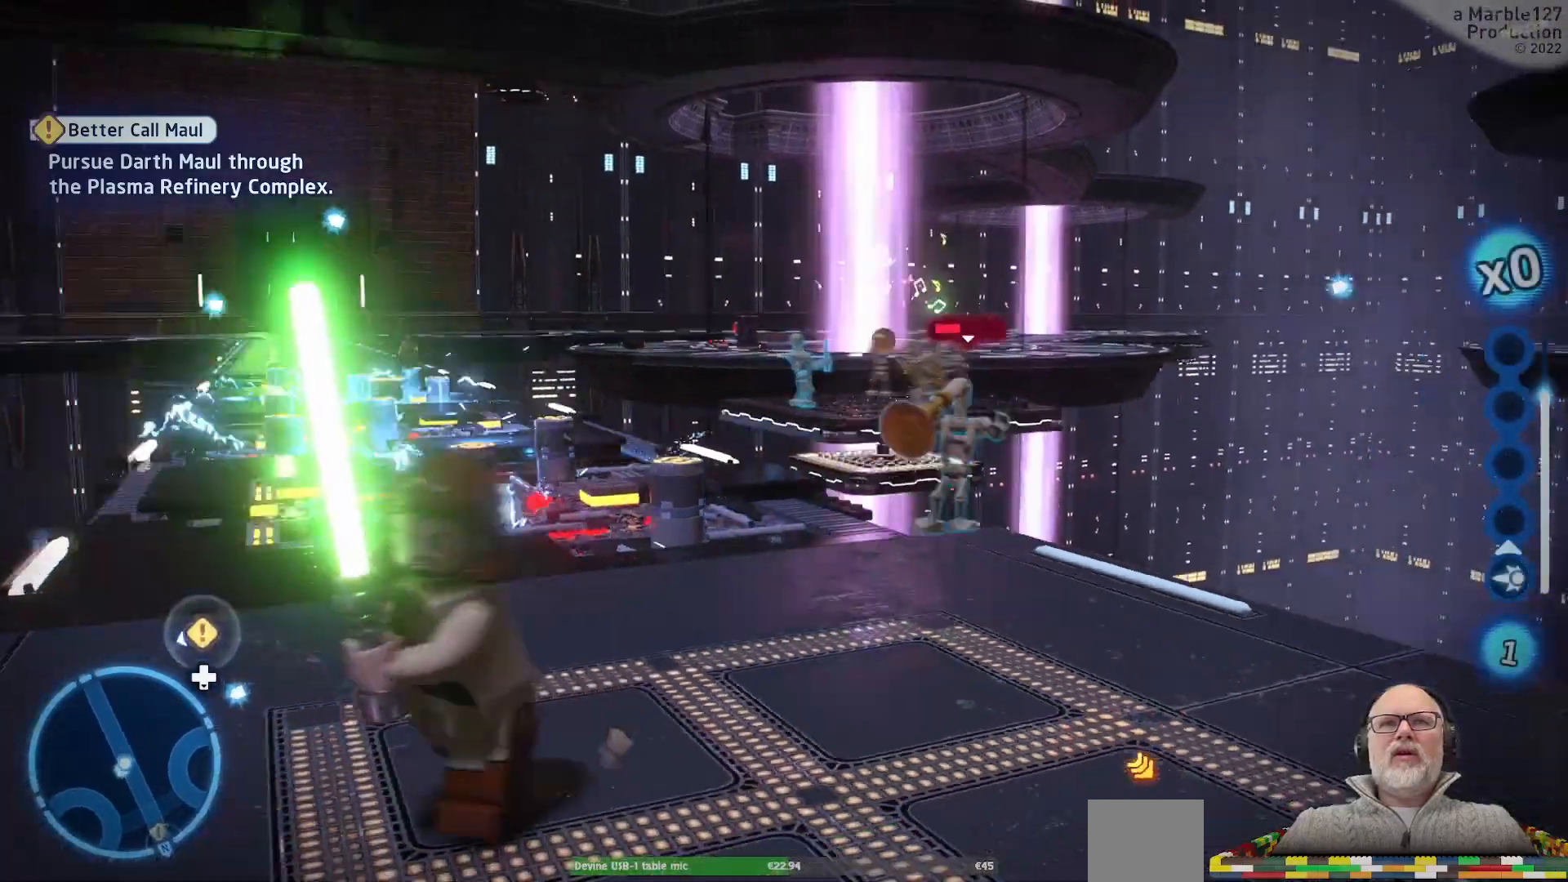
{"buttons": [], "left_stick": "center", "right_stick": "center", "events": [[100, "right_stick", "center"], [200, "X", "down"], [233, "X", "up"], [333, "left_stick", "up"], [500, "left_stick", "center"]]}
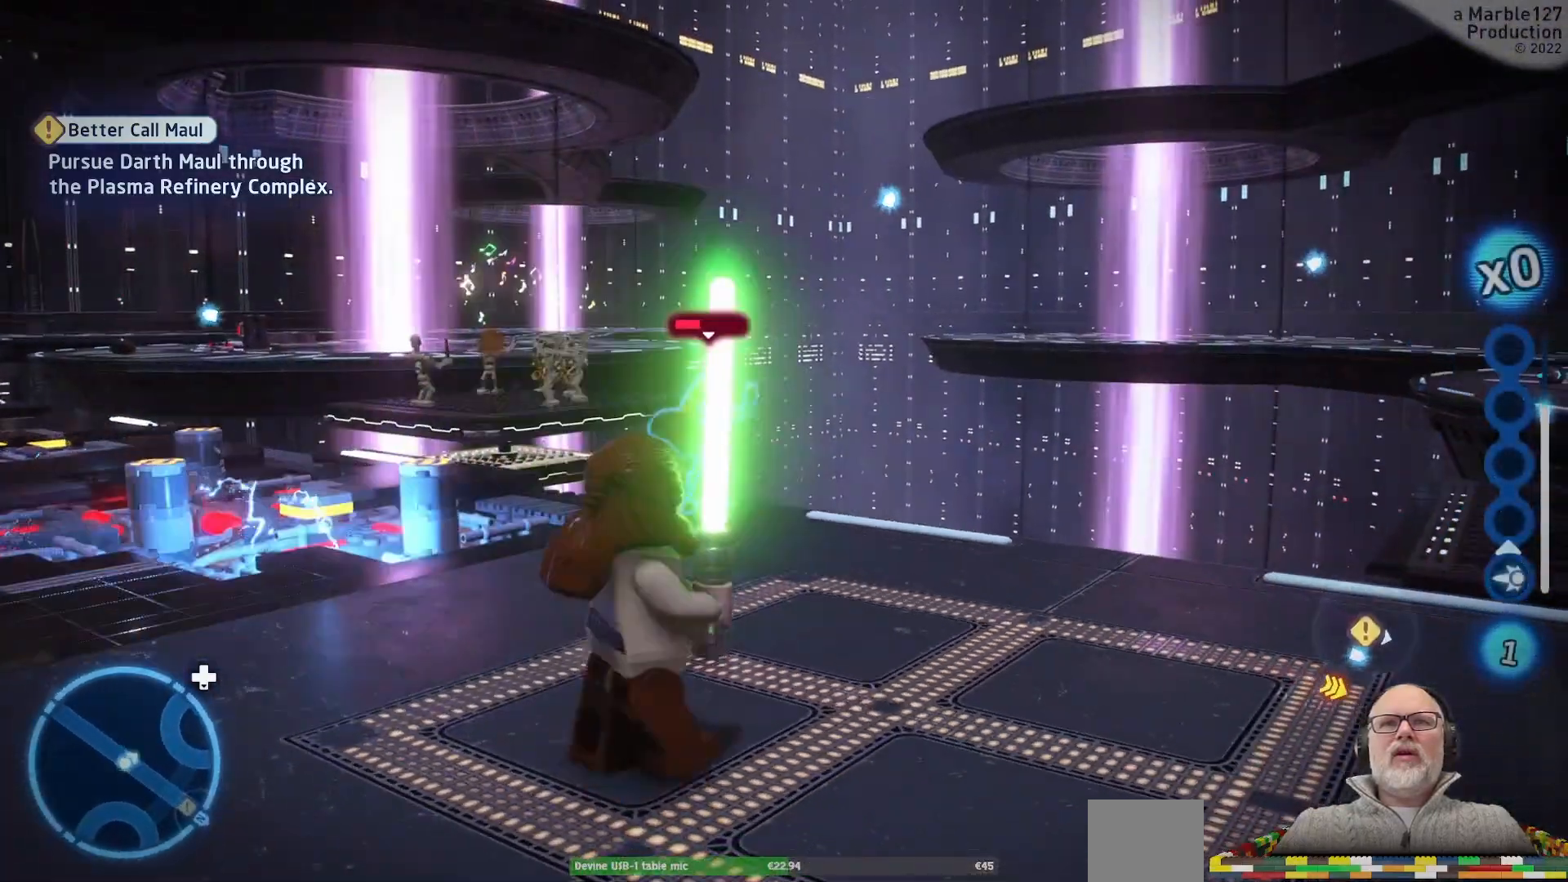
{"buttons": [], "left_stick": "center", "right_stick": "center", "events": [[100, "B", "down"], [200, "B", "up"]]}
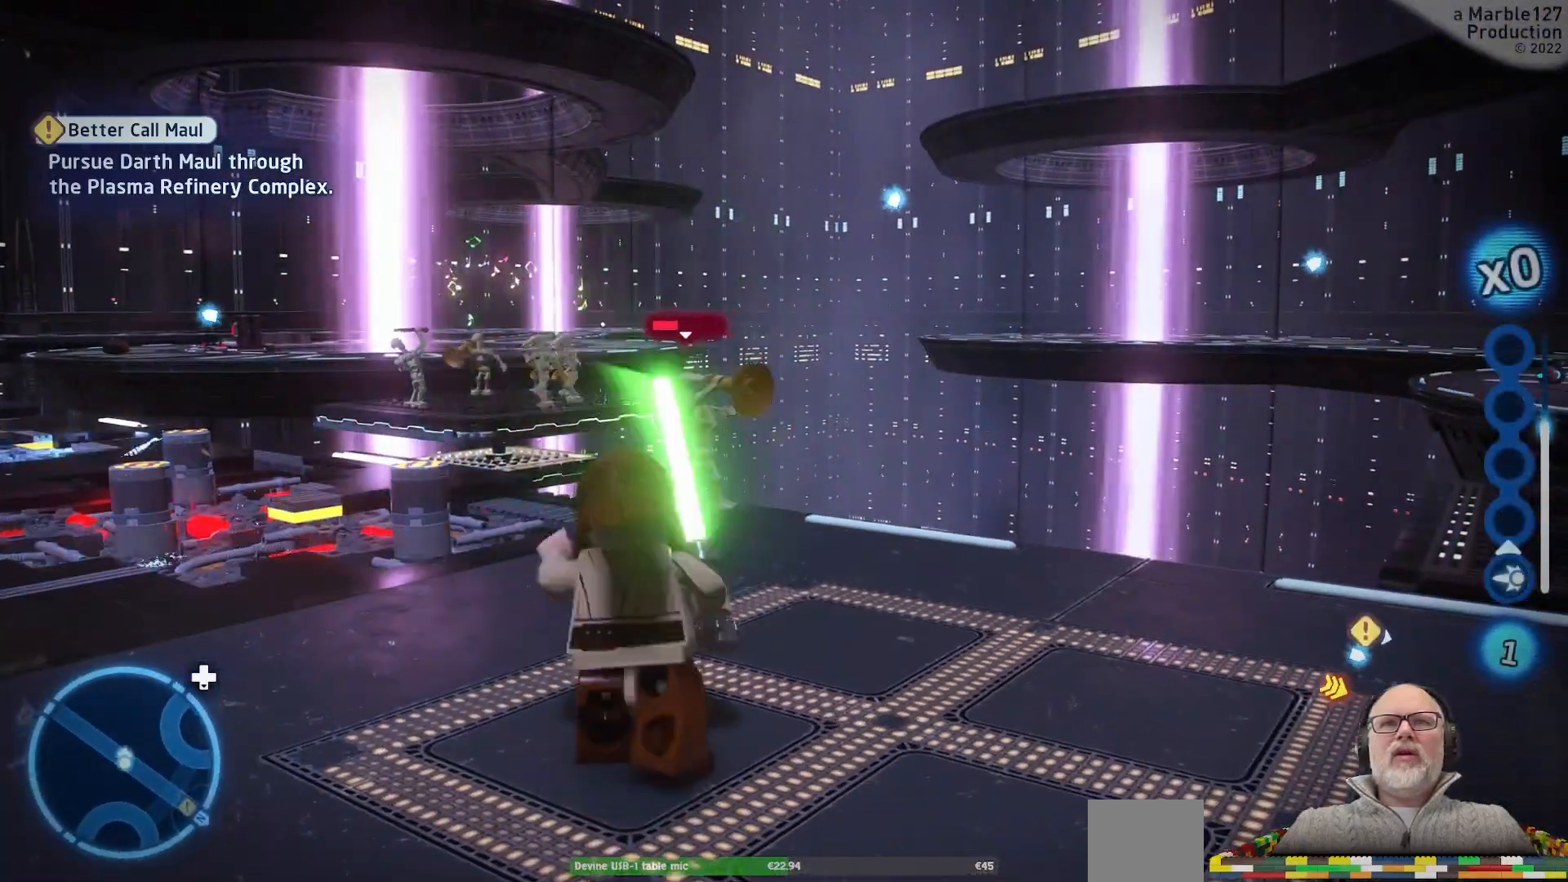
{"buttons": [], "left_stick": "center", "right_stick": "center", "events": []}
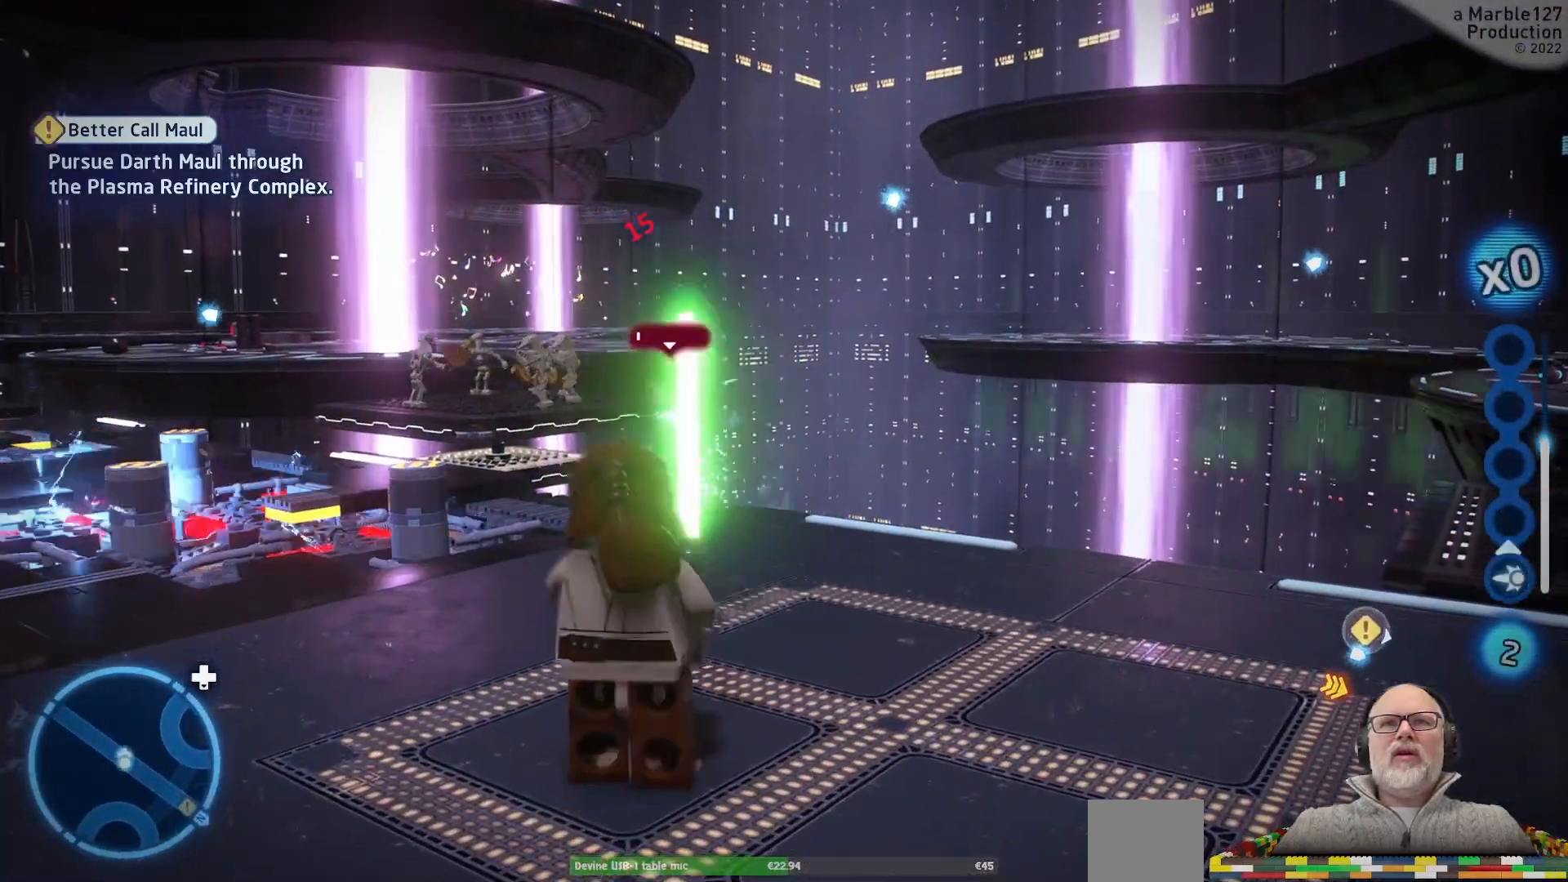
{"buttons": [], "left_stick": "center", "right_stick": "center", "events": []}
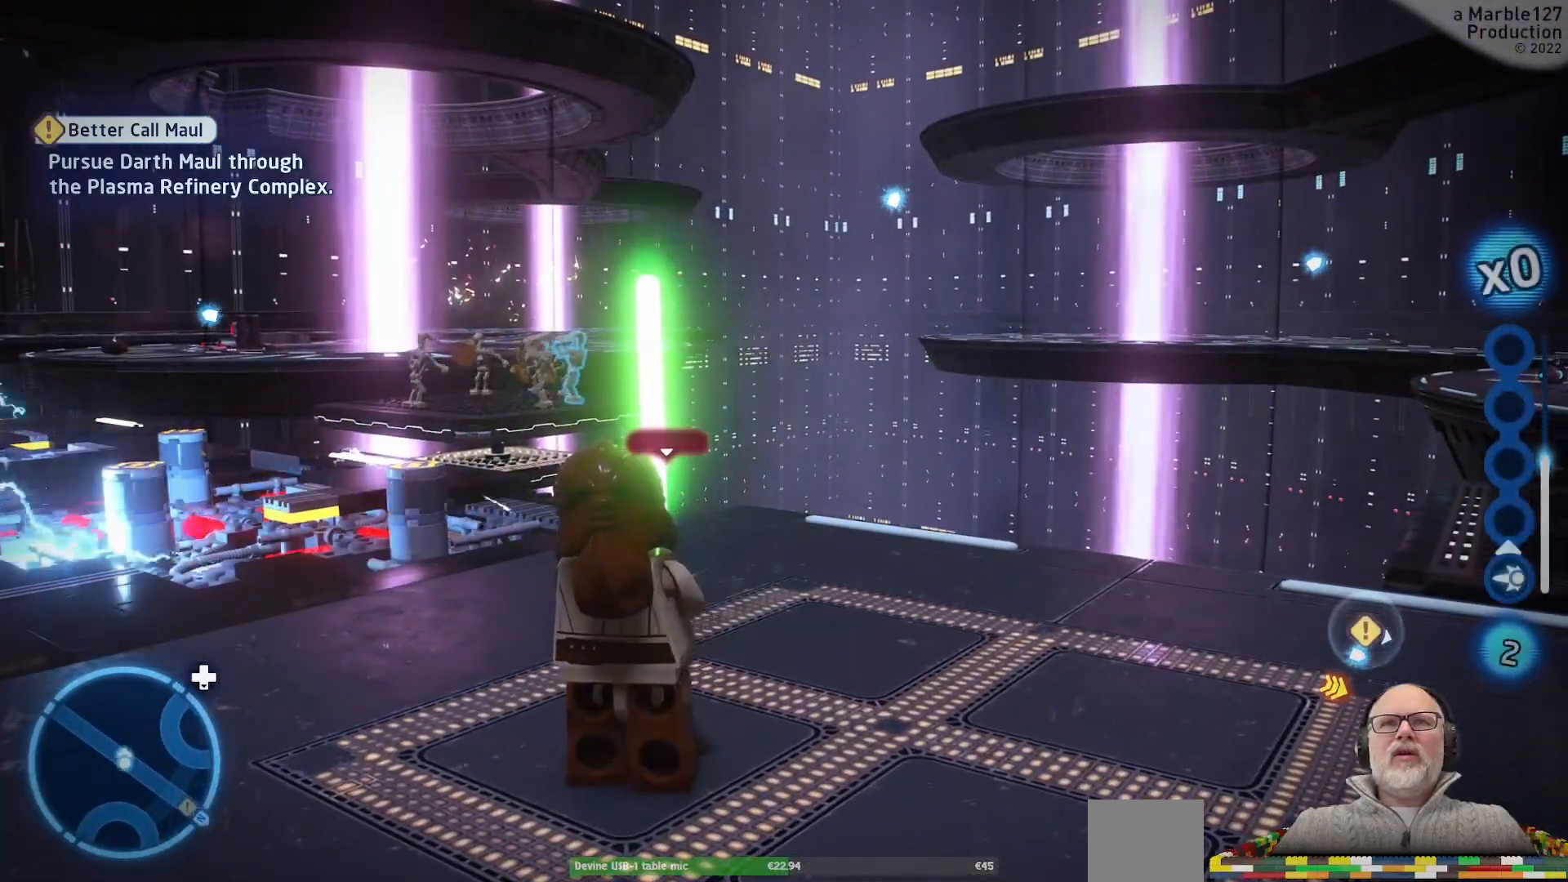
{"buttons": [], "left_stick": "up-right", "right_stick": "down", "events": [[200, "left_stick", "right"], [367, "left_stick", "up-right"], [500, "right_stick", "down"]]}
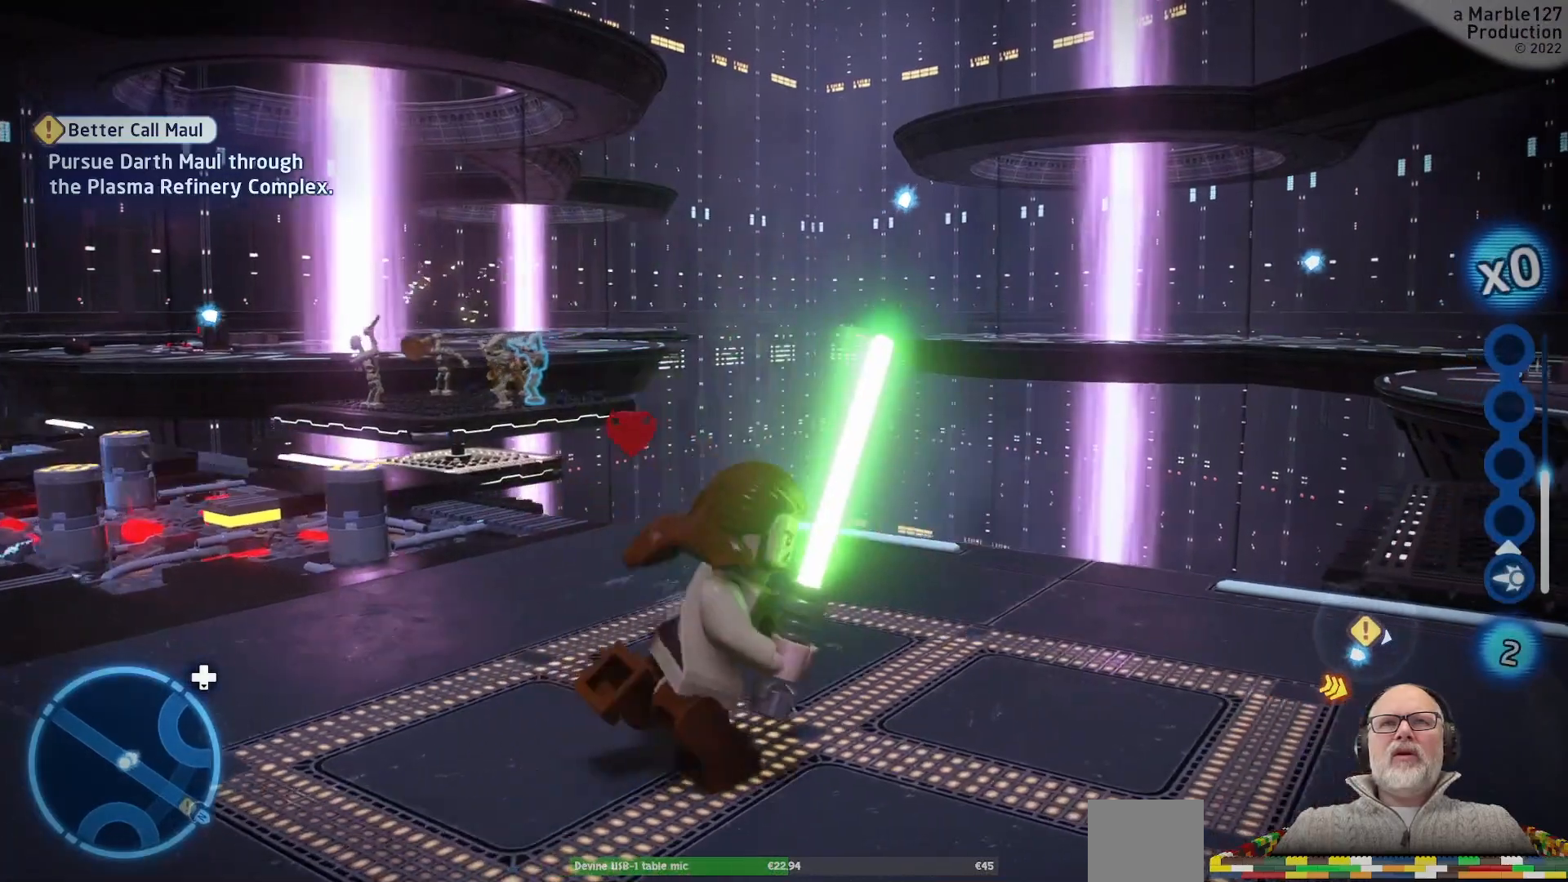
{"buttons": [], "left_stick": "center", "right_stick": "center", "events": [[33, "right_stick", "down-right"], [67, "left_stick", "center"], [267, "right_stick", "center"]]}
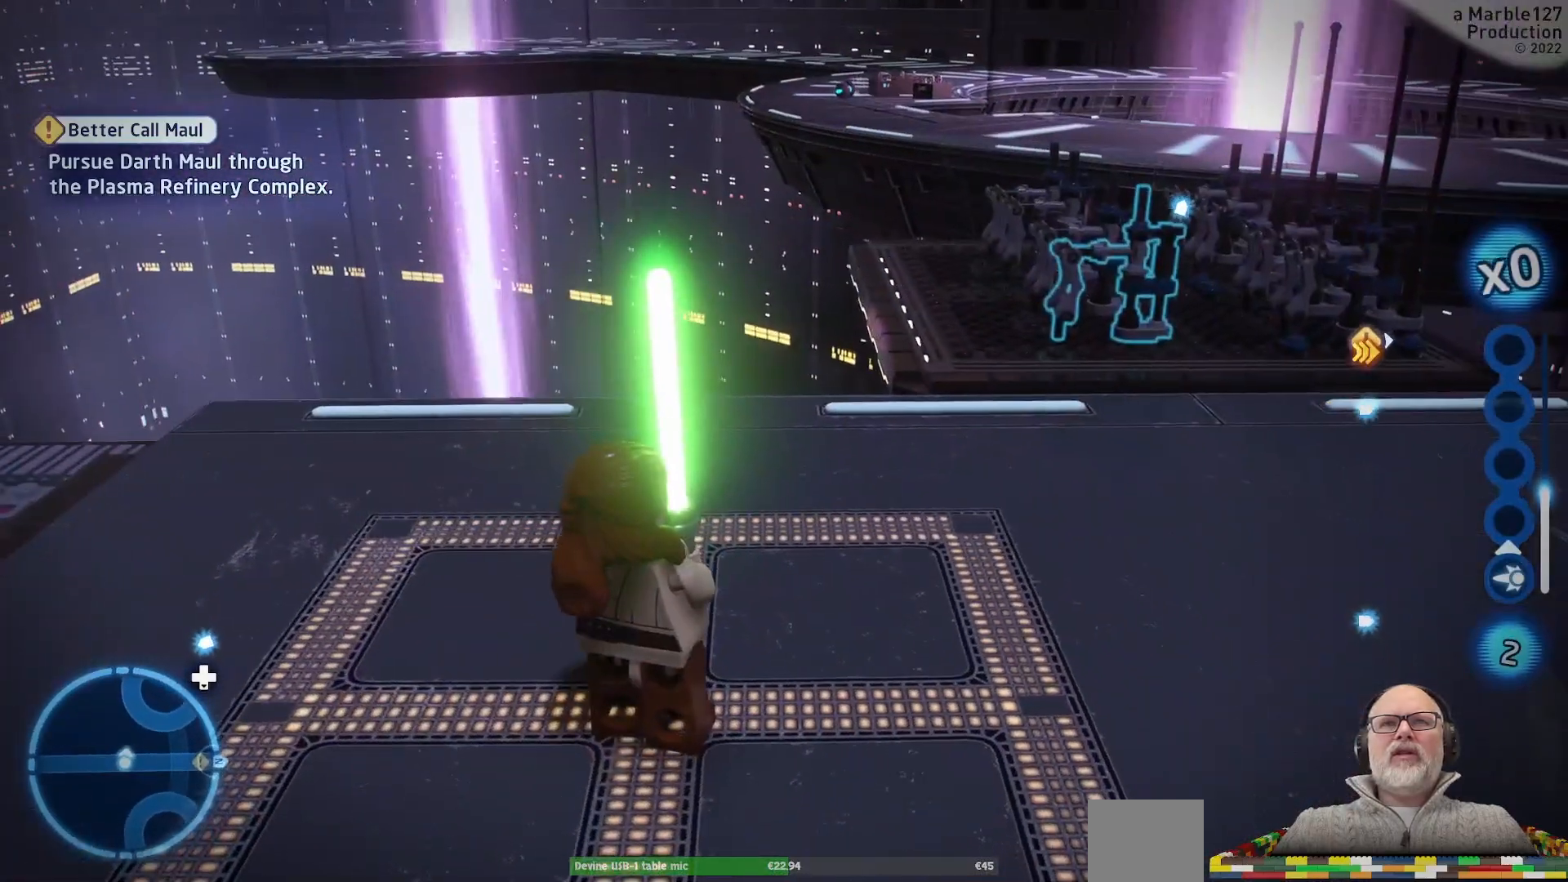
{"buttons": [], "left_stick": "up-right", "right_stick": "right", "events": [[133, "left_stick", "up-right"], [333, "right_stick", "right"]]}
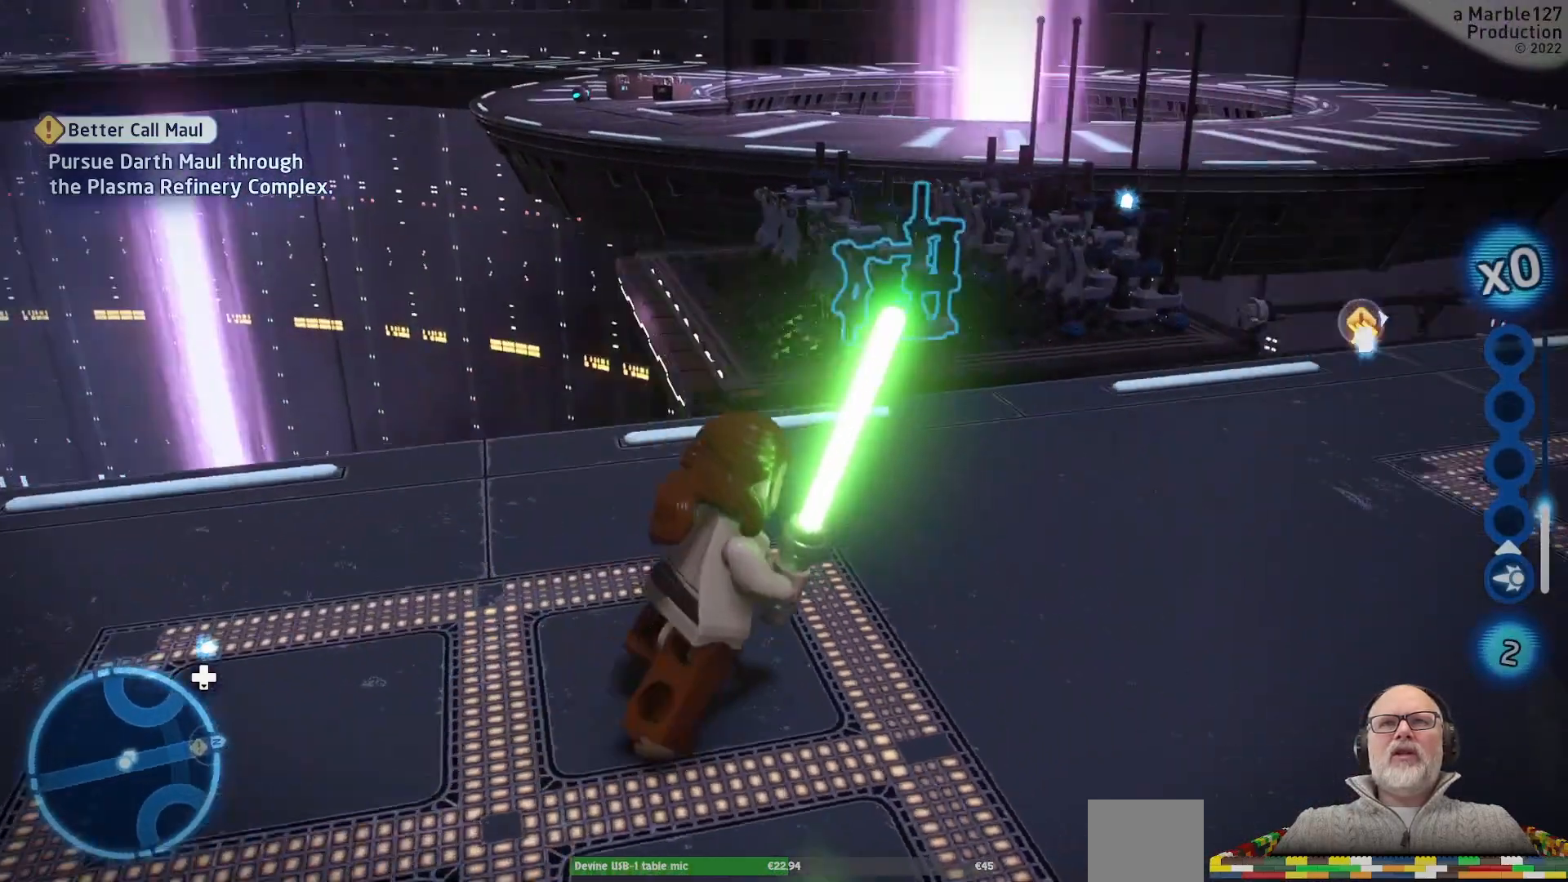
{"buttons": [], "left_stick": "center", "right_stick": "center", "events": [[33, "right_stick", "center"], [233, "left_stick", "center"]]}
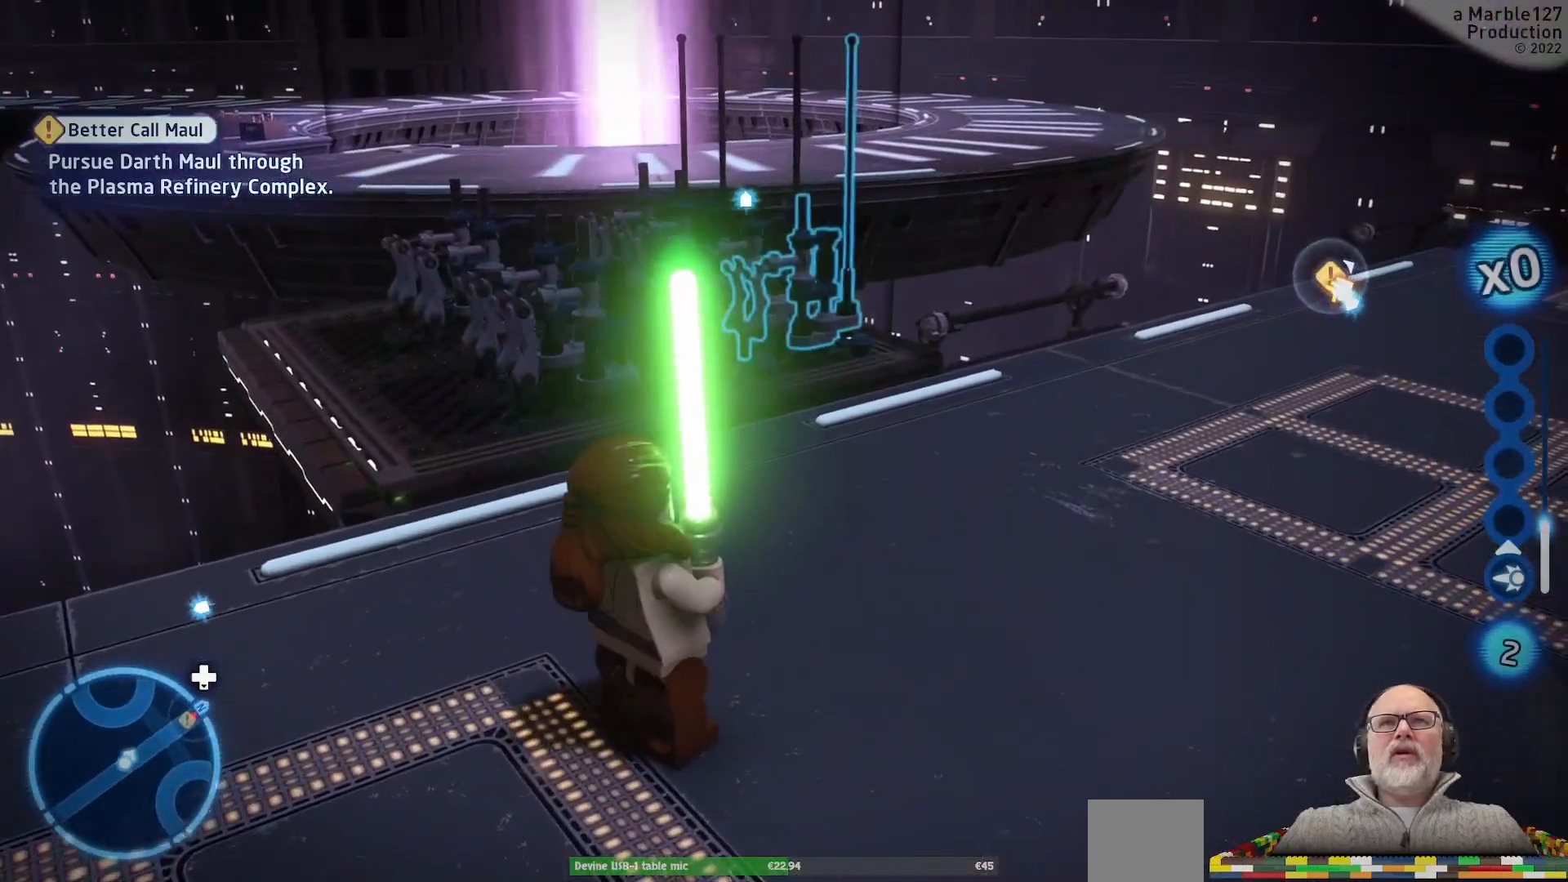
{"buttons": ["A"], "left_stick": "up", "right_stick": "center", "events": [[67, "left_stick", "up"], [433, "A", "down"]]}
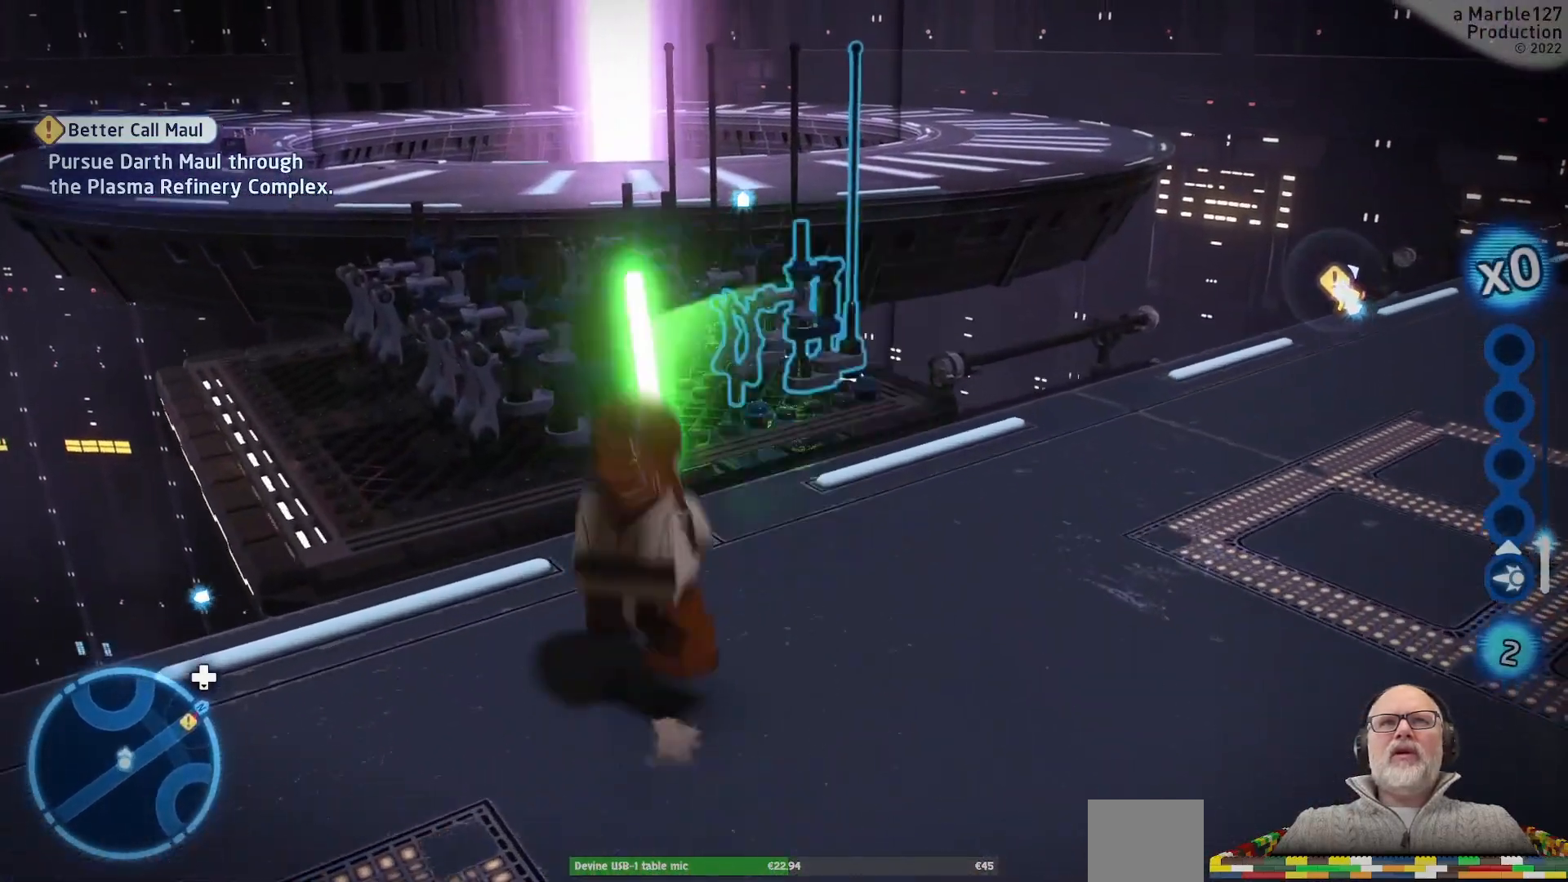
{"buttons": [], "left_stick": "up", "right_stick": "center", "events": [[167, "A", "up"], [300, "A", "down"], [467, "A", "up"]]}
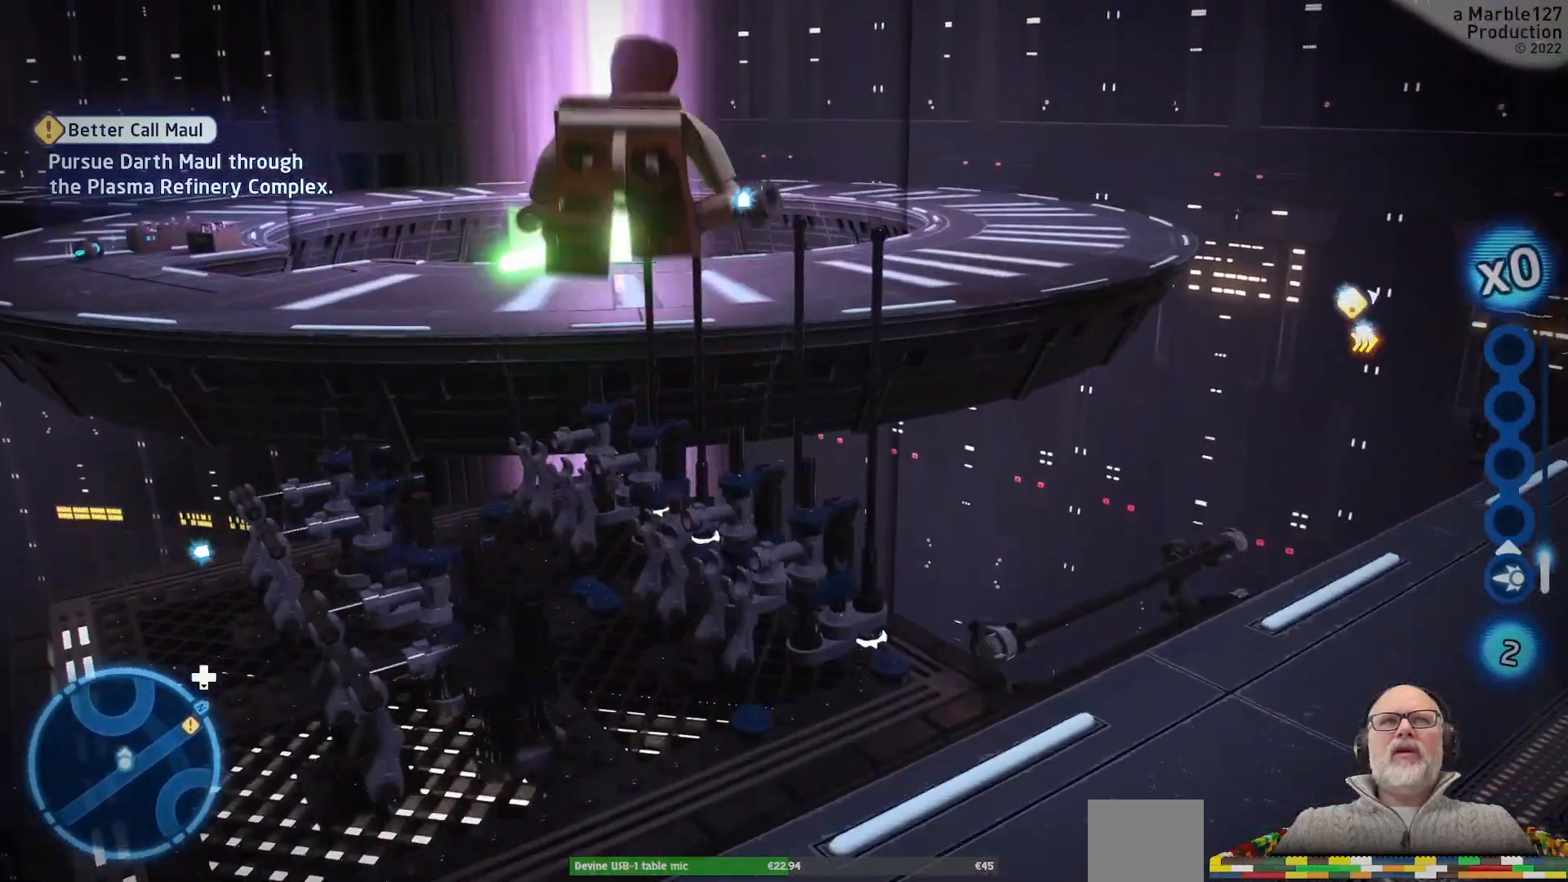
{"buttons": [], "left_stick": "center", "right_stick": "center", "events": [[33, "left_stick", "up-left"], [300, "START", "down"], [300, "X", "down"], [333, "X", "up"], [367, "START", "up"], [467, "left_stick", "center"]]}
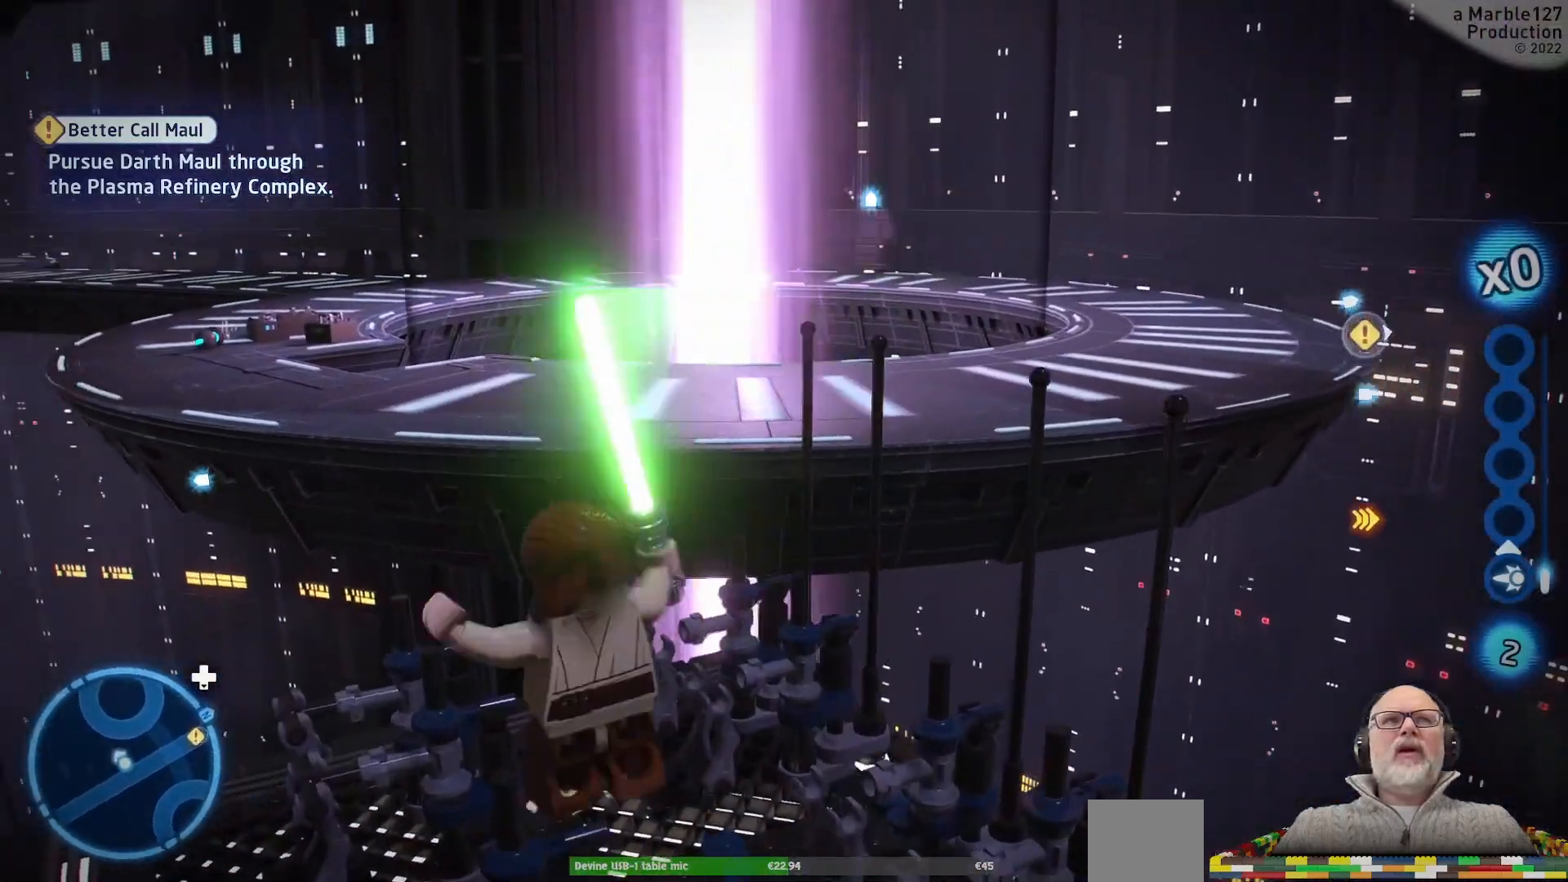
{"buttons": [], "left_stick": "center", "right_stick": "center", "events": []}
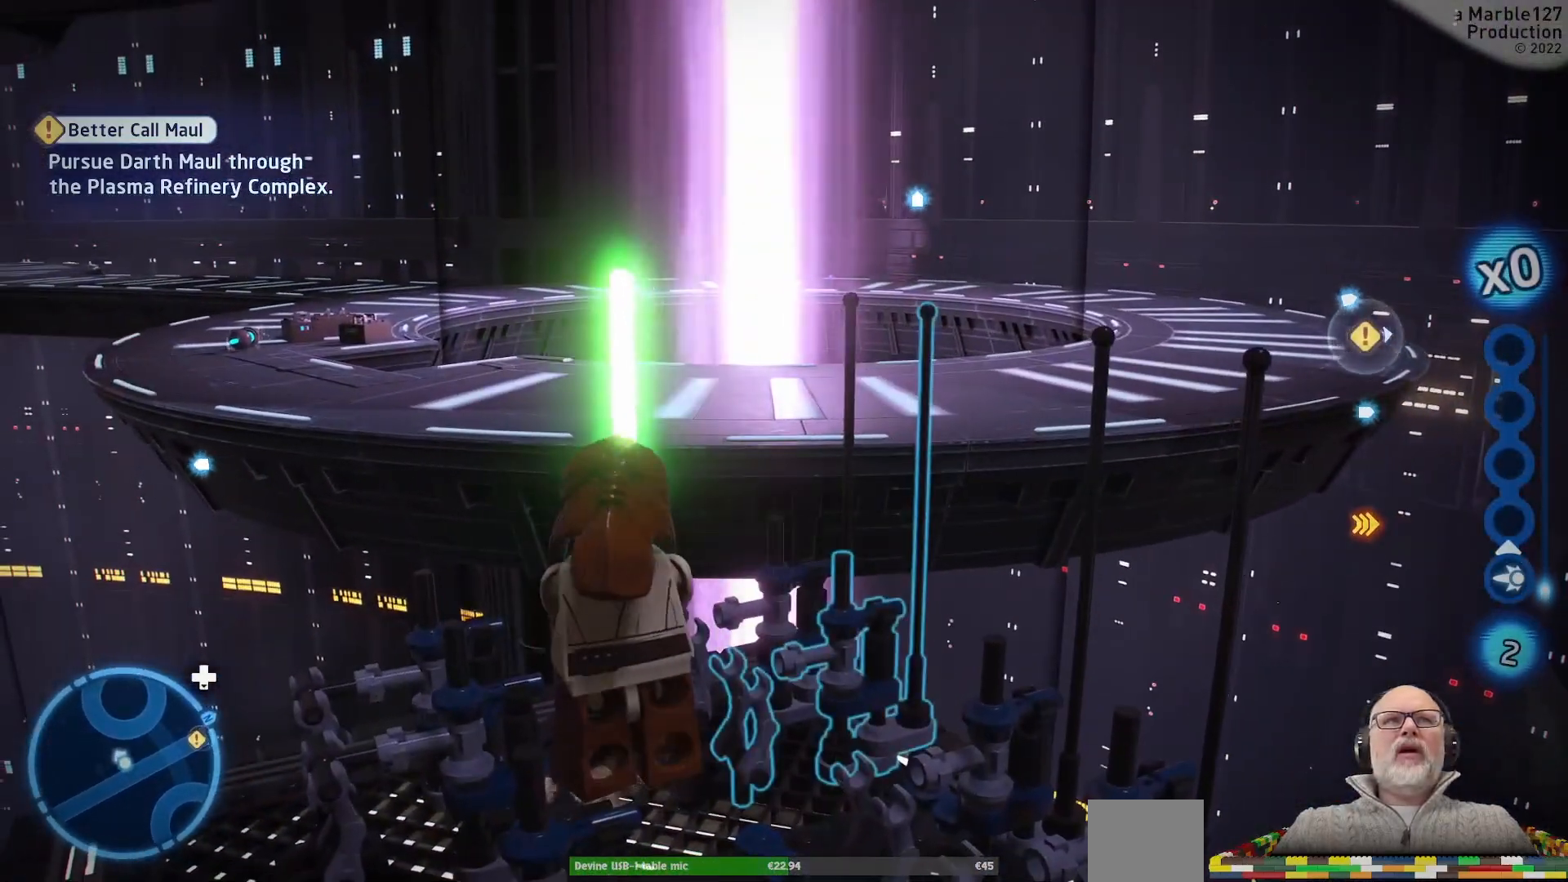
{"buttons": [], "left_stick": "center", "right_stick": "center", "events": []}
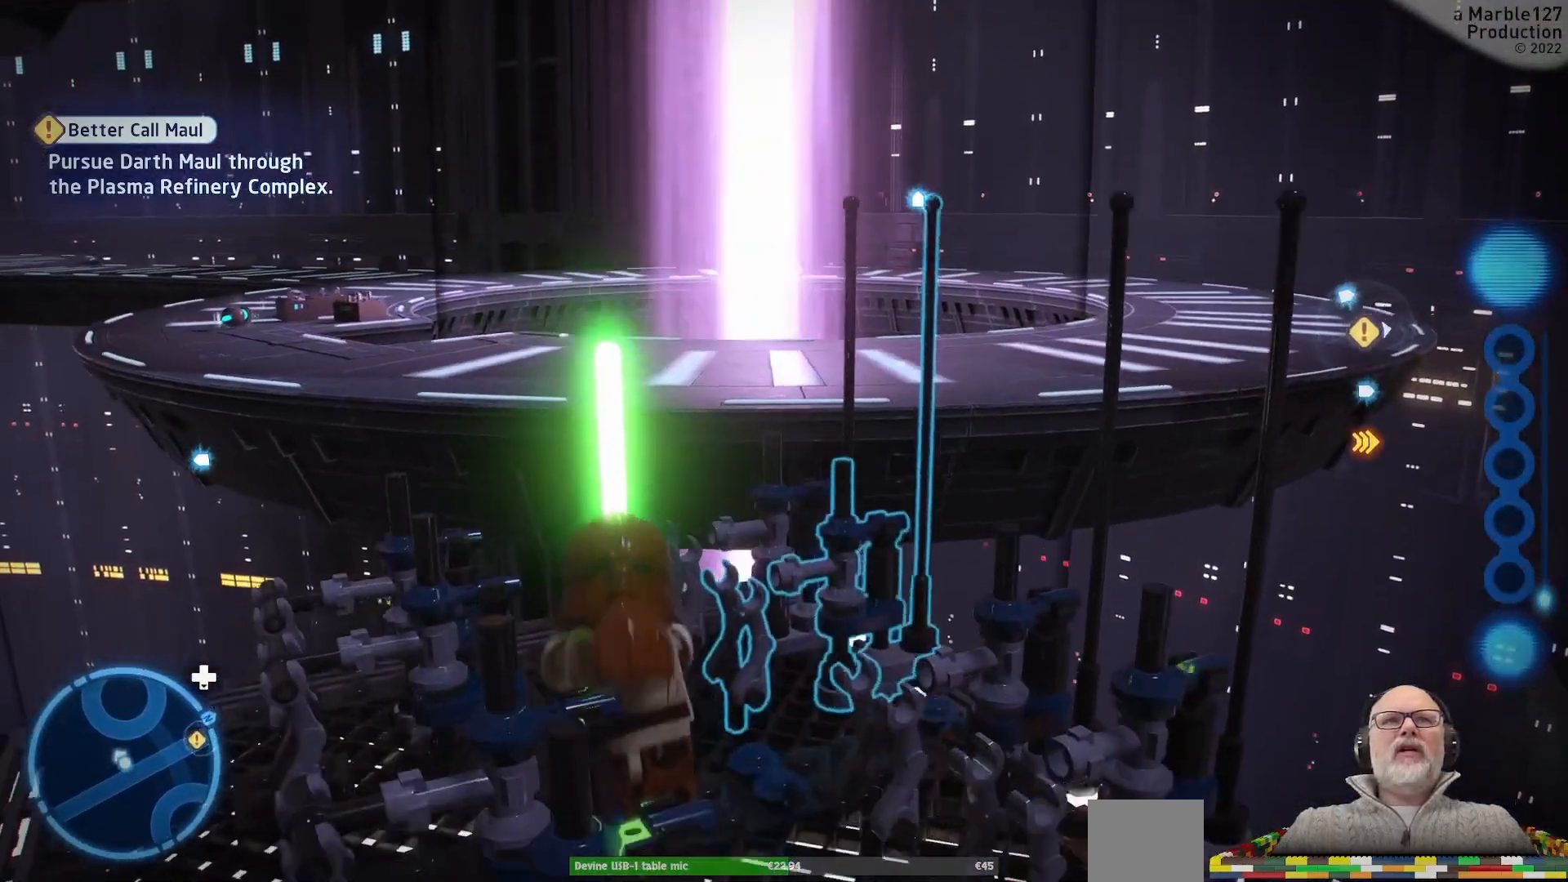
{"buttons": [], "left_stick": "center", "right_stick": "center", "events": []}
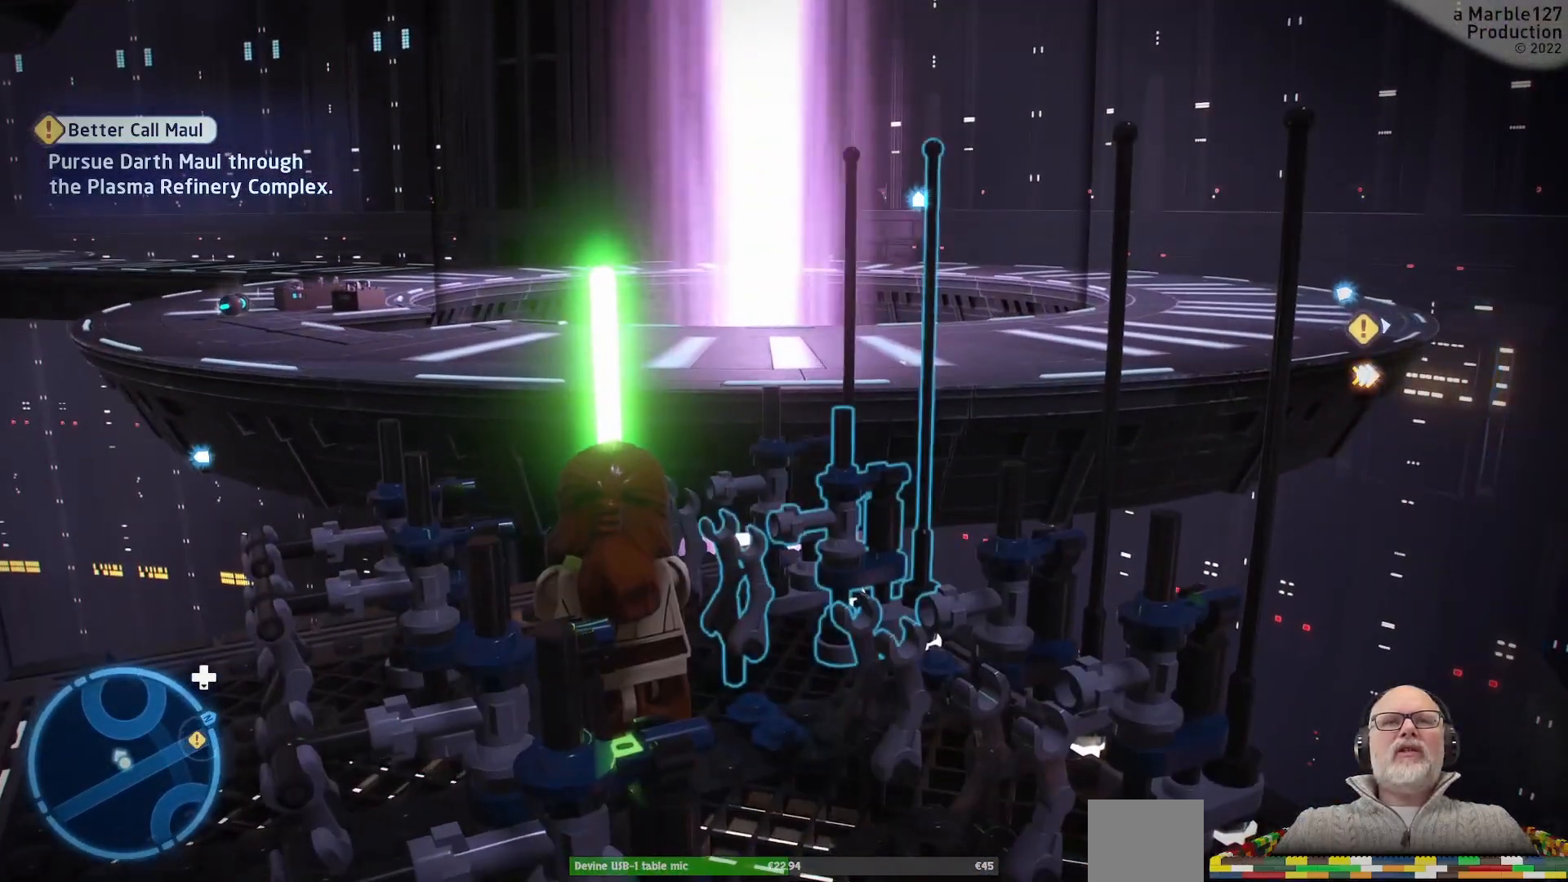
{"buttons": [], "left_stick": "center", "right_stick": "center", "events": [[400, "X", "down"], [500, "X", "up"]]}
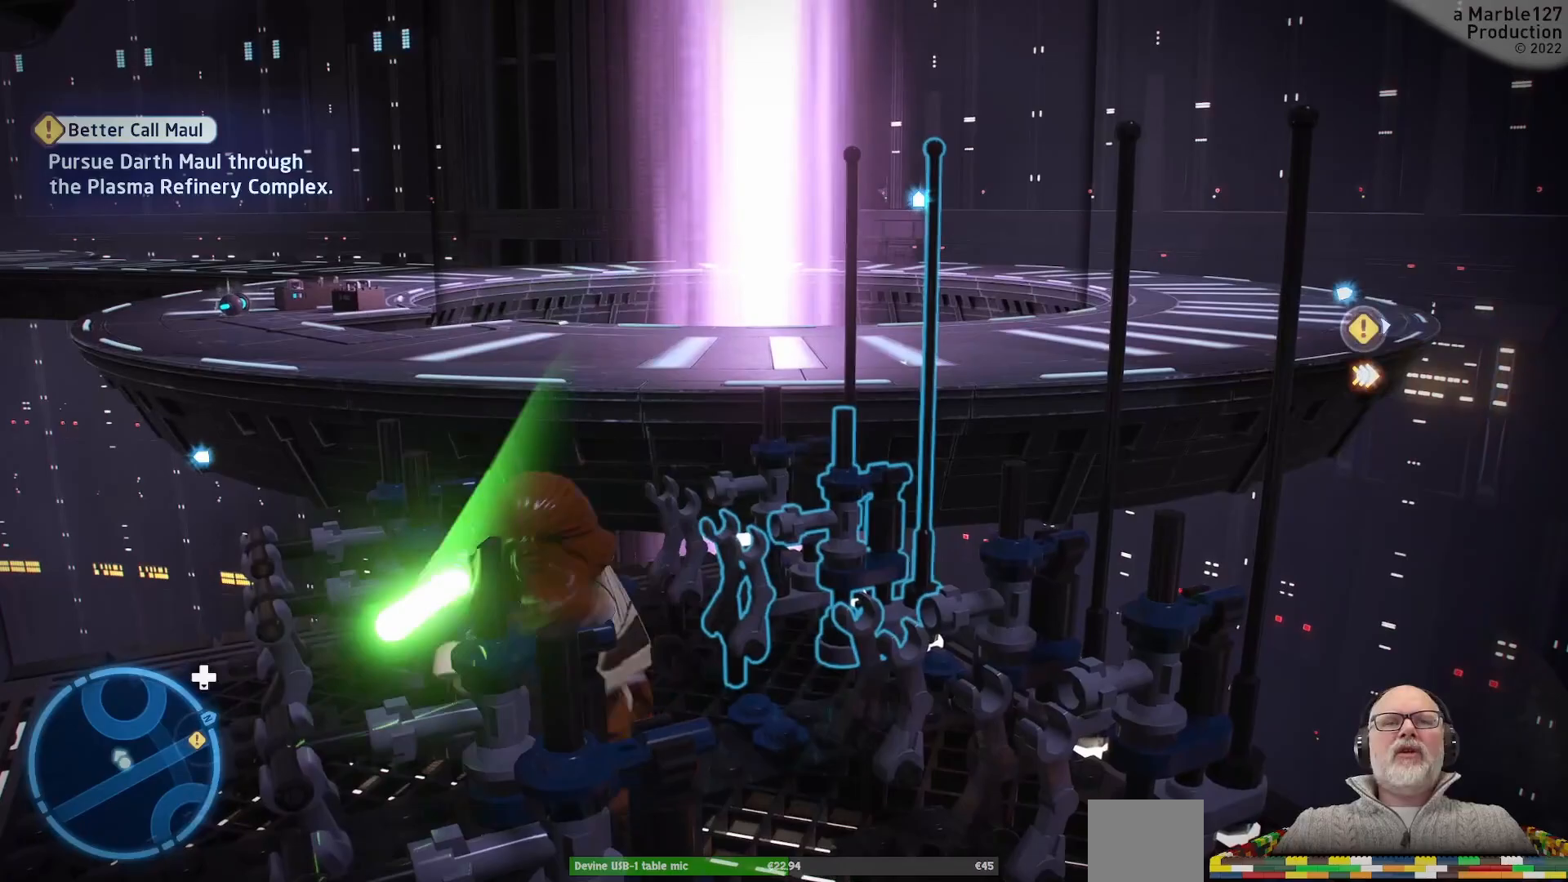
{"buttons": [], "left_stick": "down", "right_stick": "center", "events": [[100, "X", "down"], [167, "X", "up"], [267, "X", "down"], [300, "left_stick", "down"], [333, "X", "up"]]}
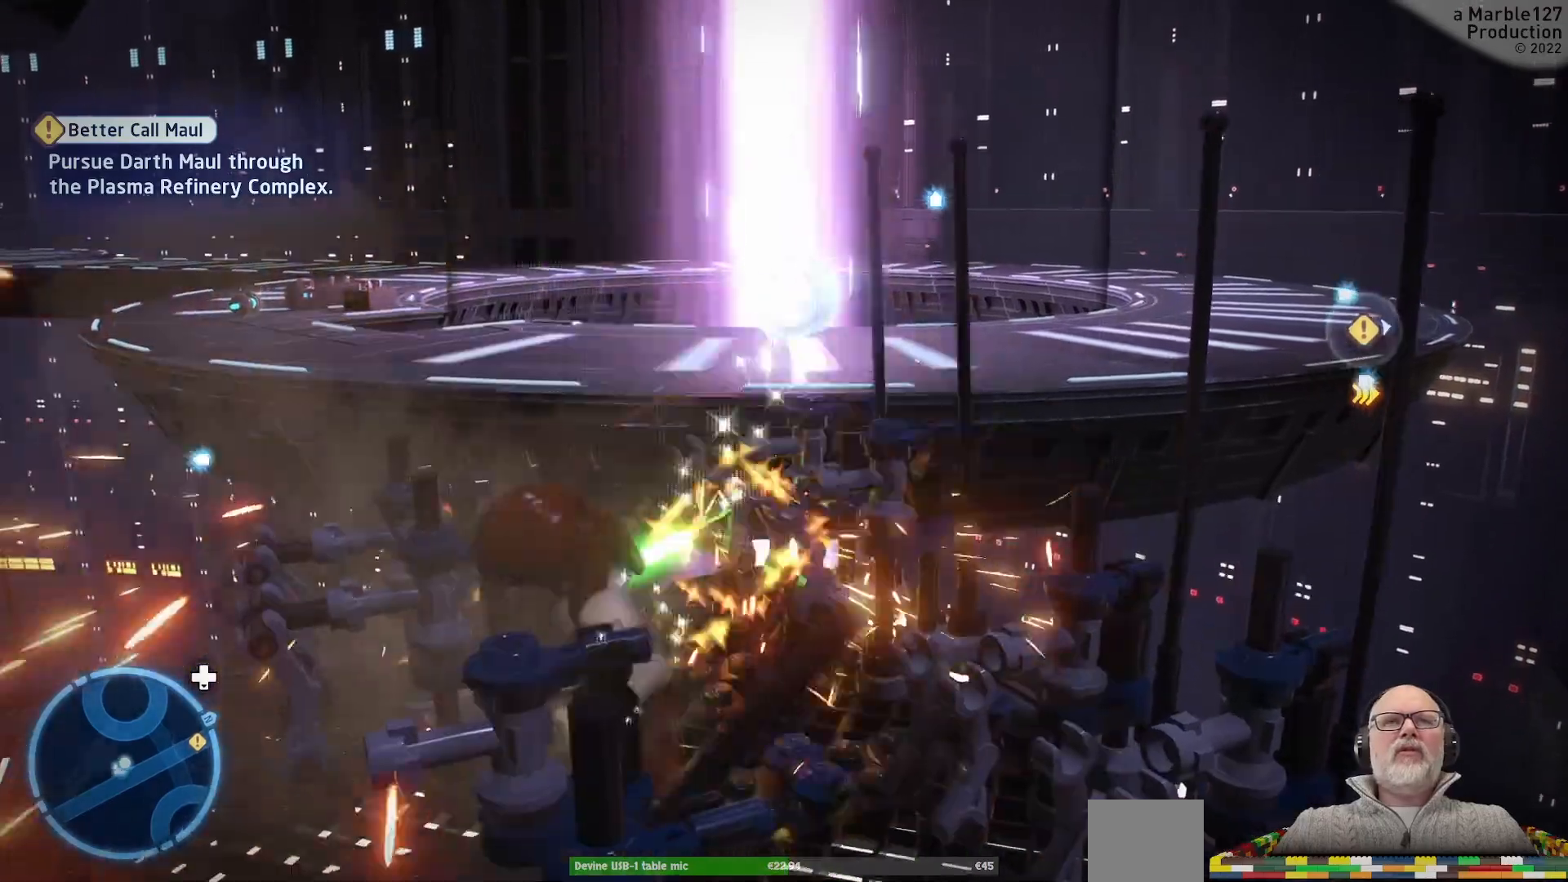
{"buttons": ["X"], "left_stick": "down", "right_stick": "center"}
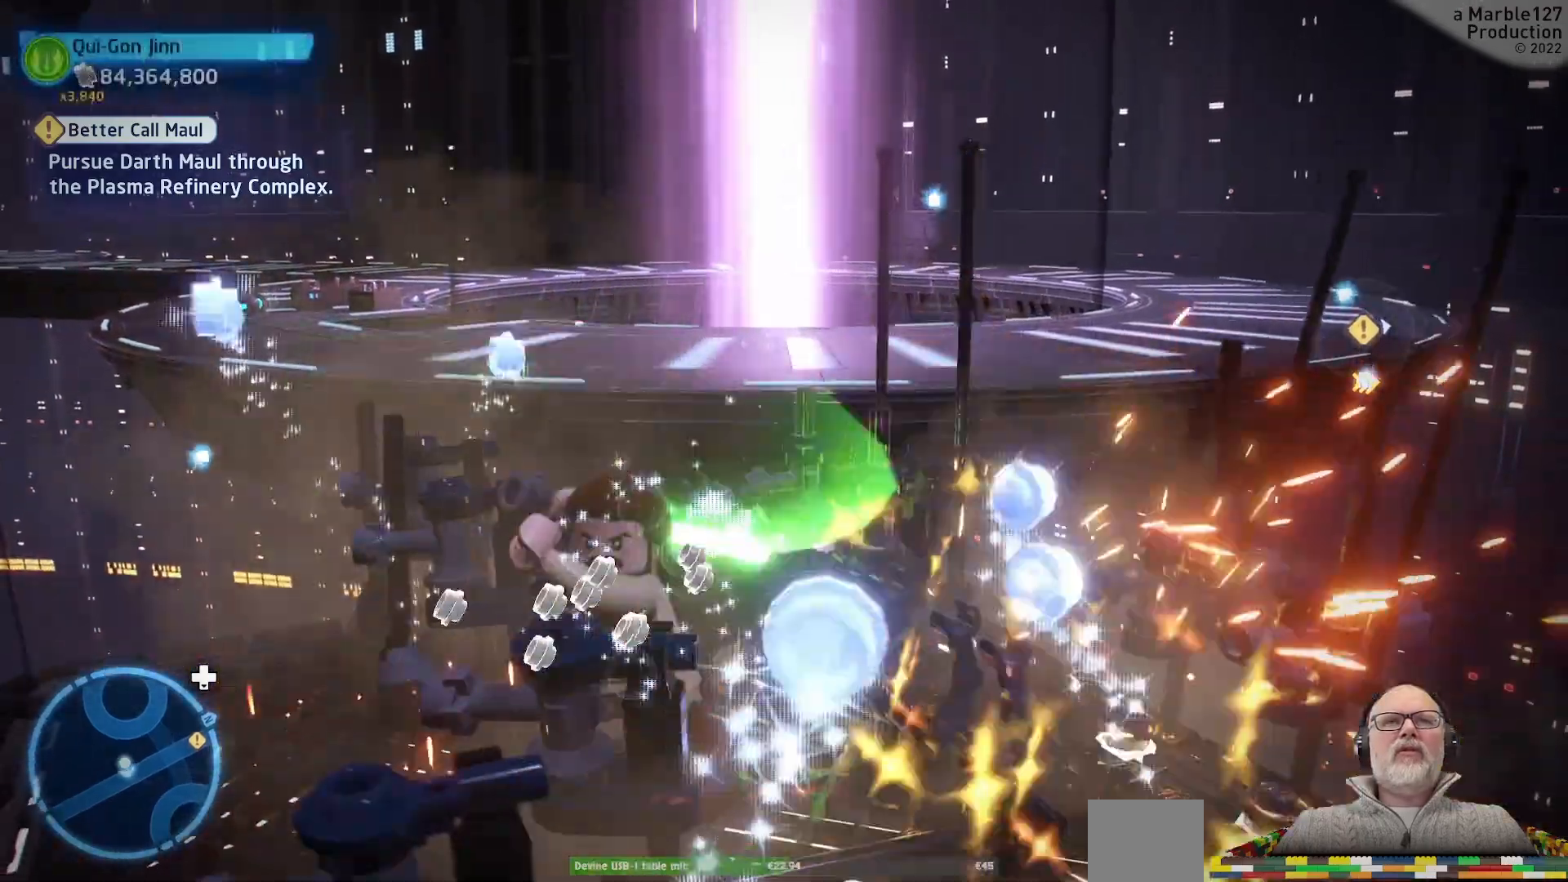
{"buttons": [], "left_stick": "center", "right_stick": "center", "events": [[33, "X", "up"], [133, "X", "down"], [133, "left_stick", "down-right"], [267, "X", "up"], [333, "X", "down"], [333, "left_stick", "center"], [467, "X", "up"]]}
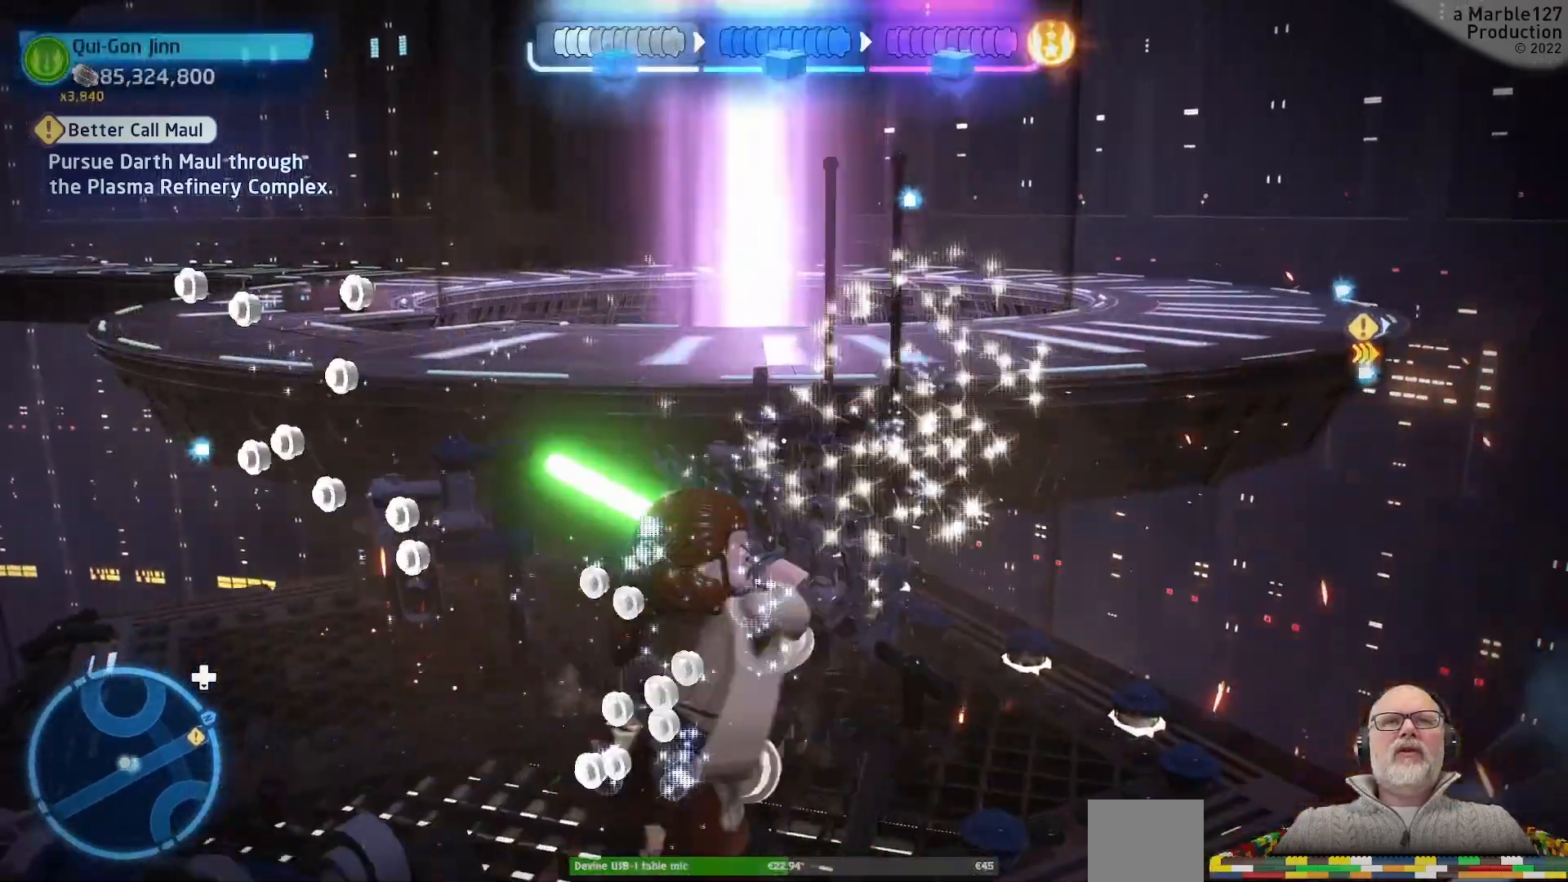
{"buttons": [], "left_stick": "center", "right_stick": "center", "events": [[67, "X", "down"], [233, "X", "up"]]}
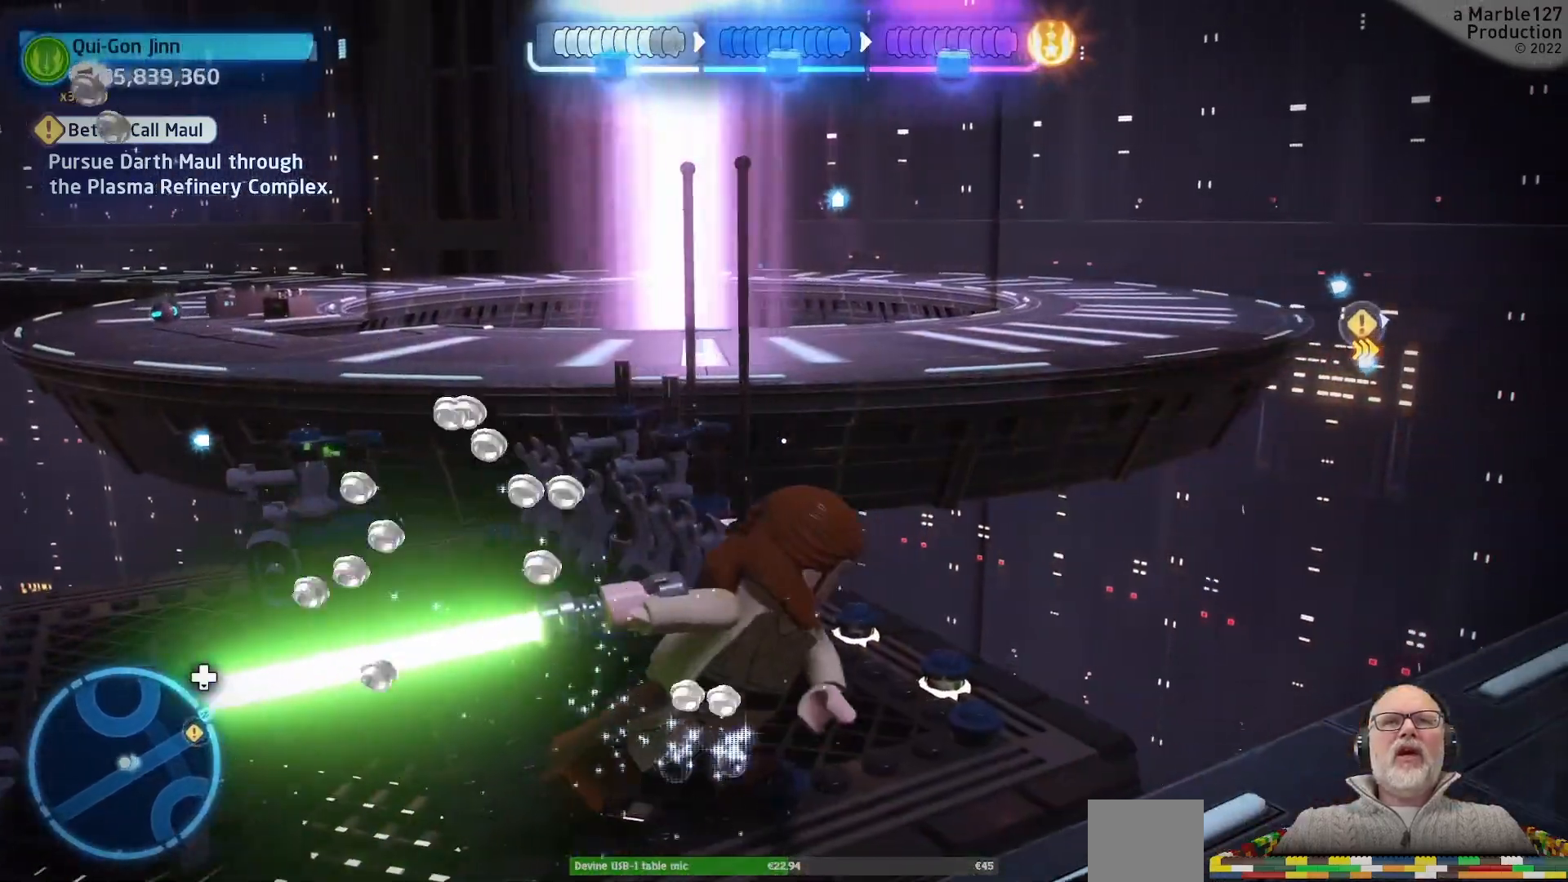
{"buttons": [], "left_stick": "center", "right_stick": "left"}